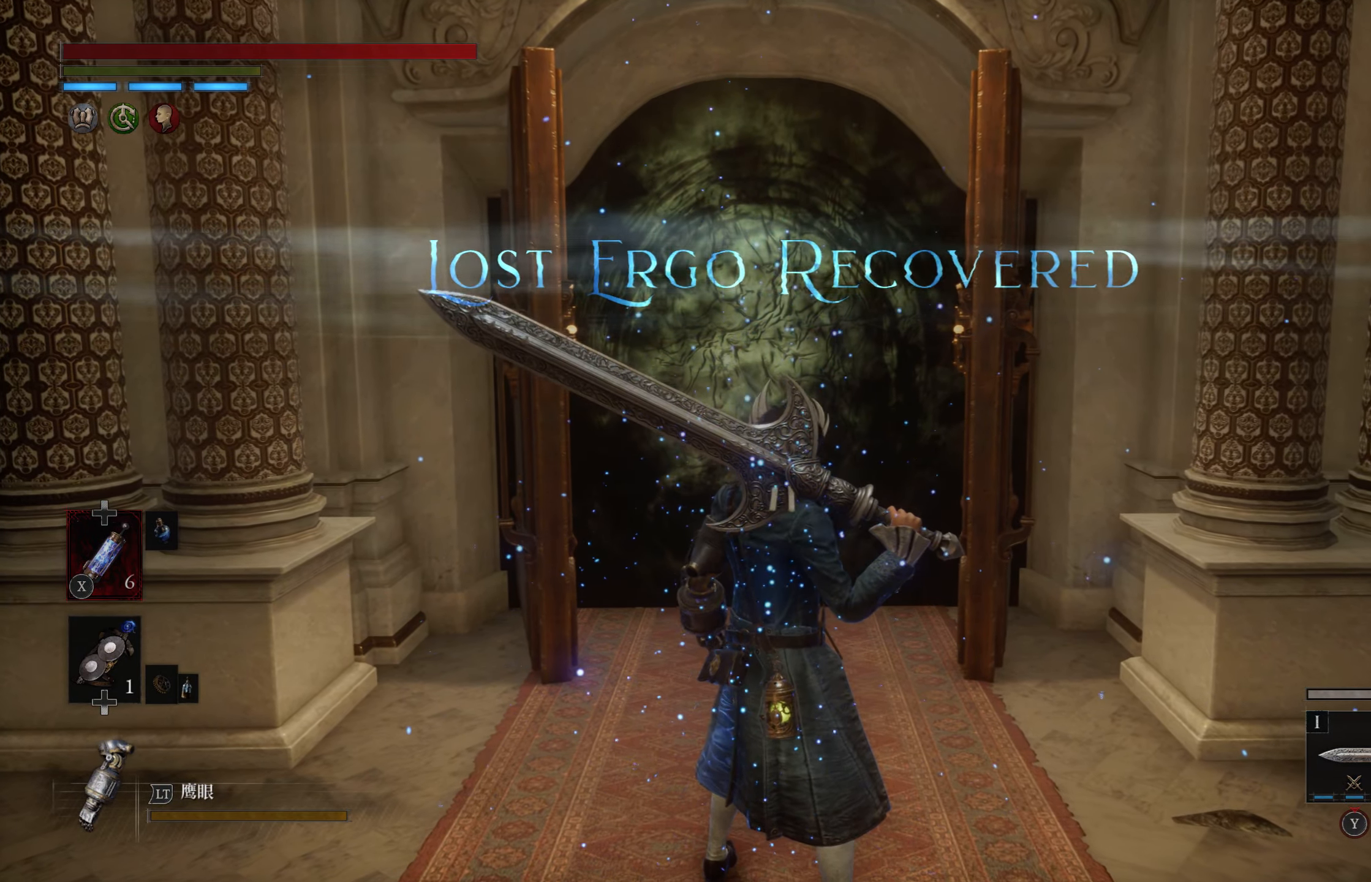
Gameplay with a controller (PlayStation layout); each line is a JSON object with the inputs held at the frame after it (dt_ms = milliseconds from this image to that frame). "events" lists button and stick changes between this image and that frame as [ms after this image, input, new state], when the widget could be followed in between.
{"dt_ms": 500, "buttons": [], "left_stick": "center", "right_stick": "center", "events": []}
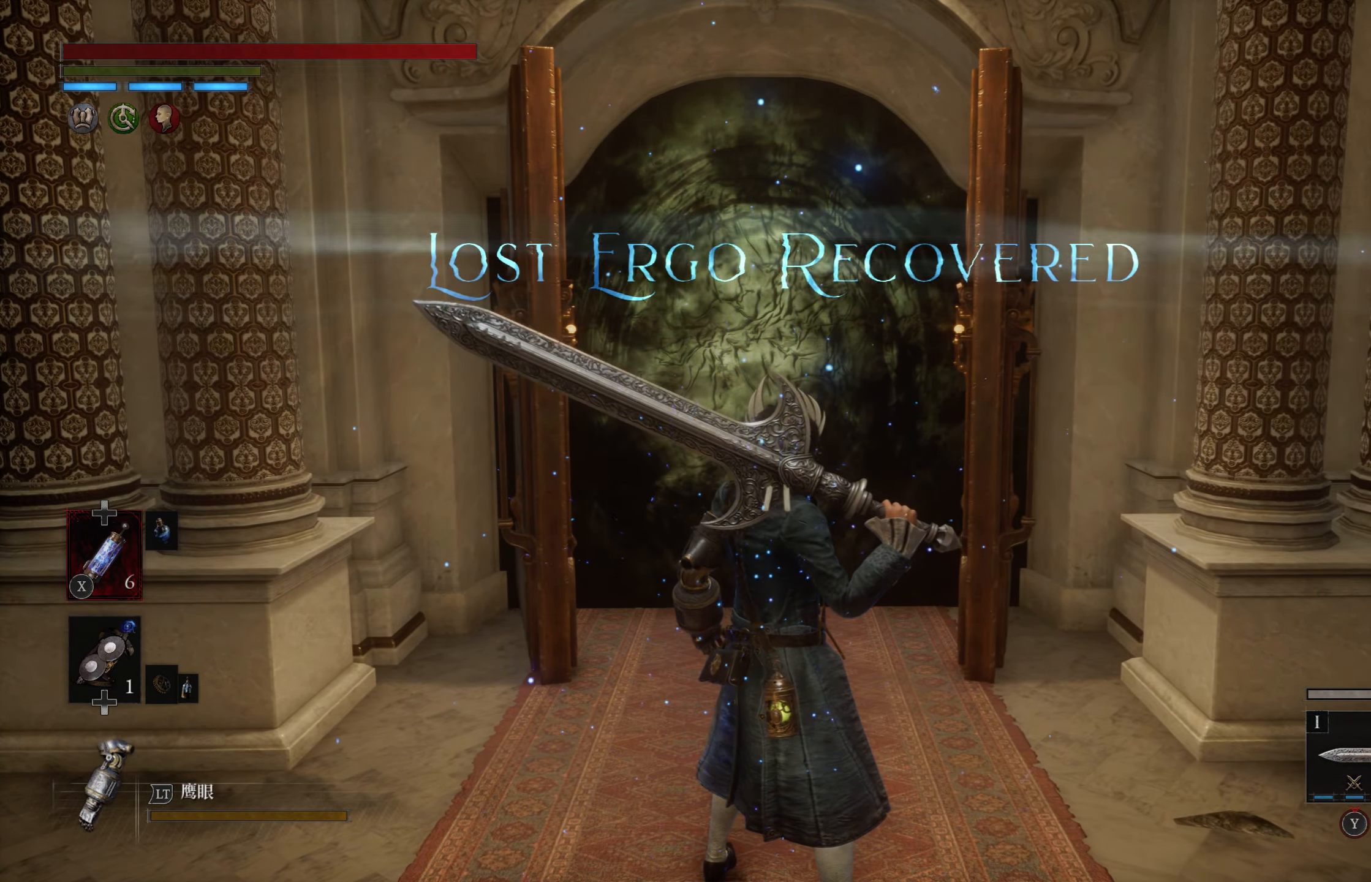
{"dt_ms": 500, "buttons": [], "left_stick": "center", "right_stick": "center", "events": []}
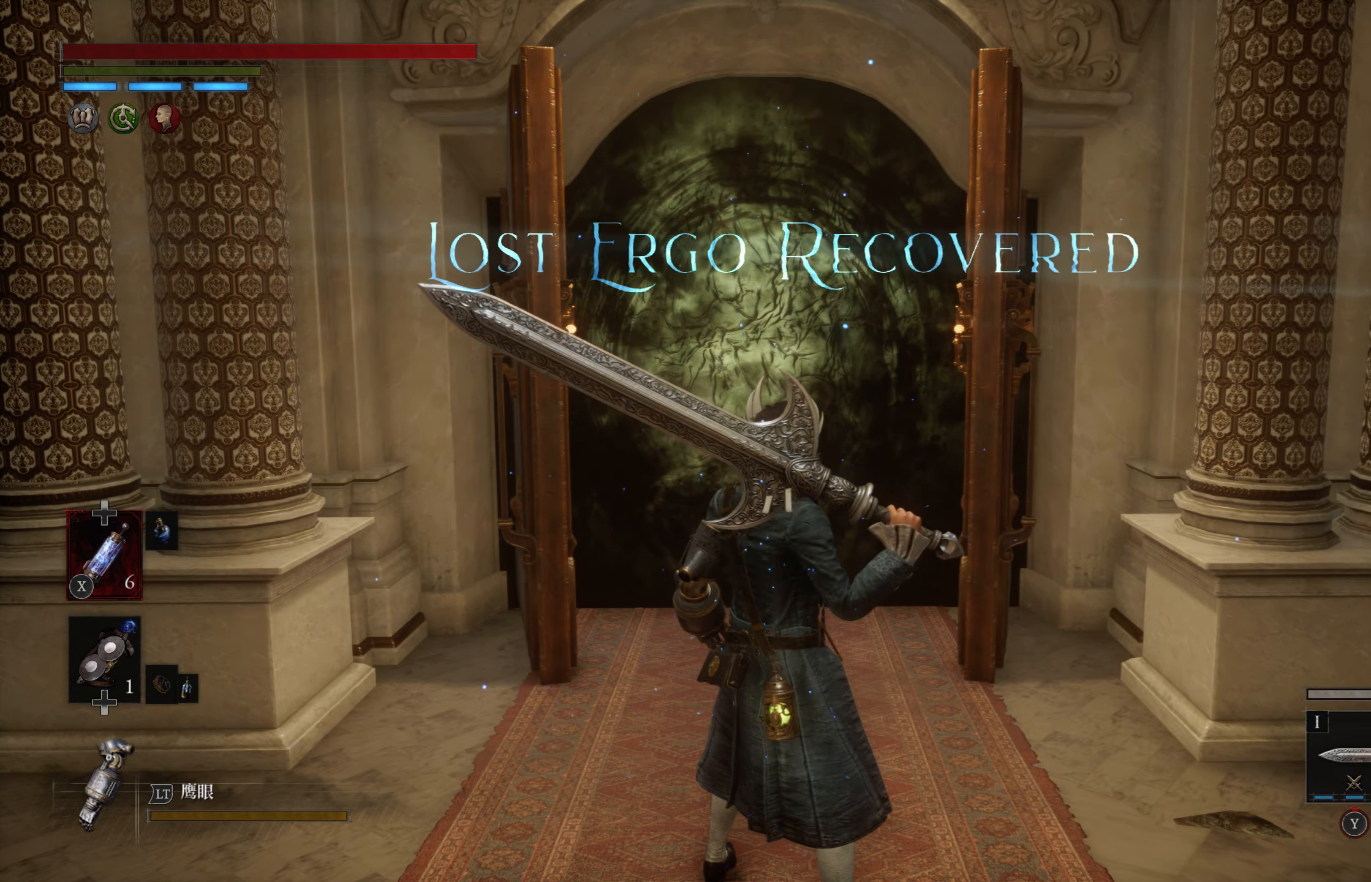
{"dt_ms": 500, "buttons": [], "left_stick": "center", "right_stick": "center", "events": []}
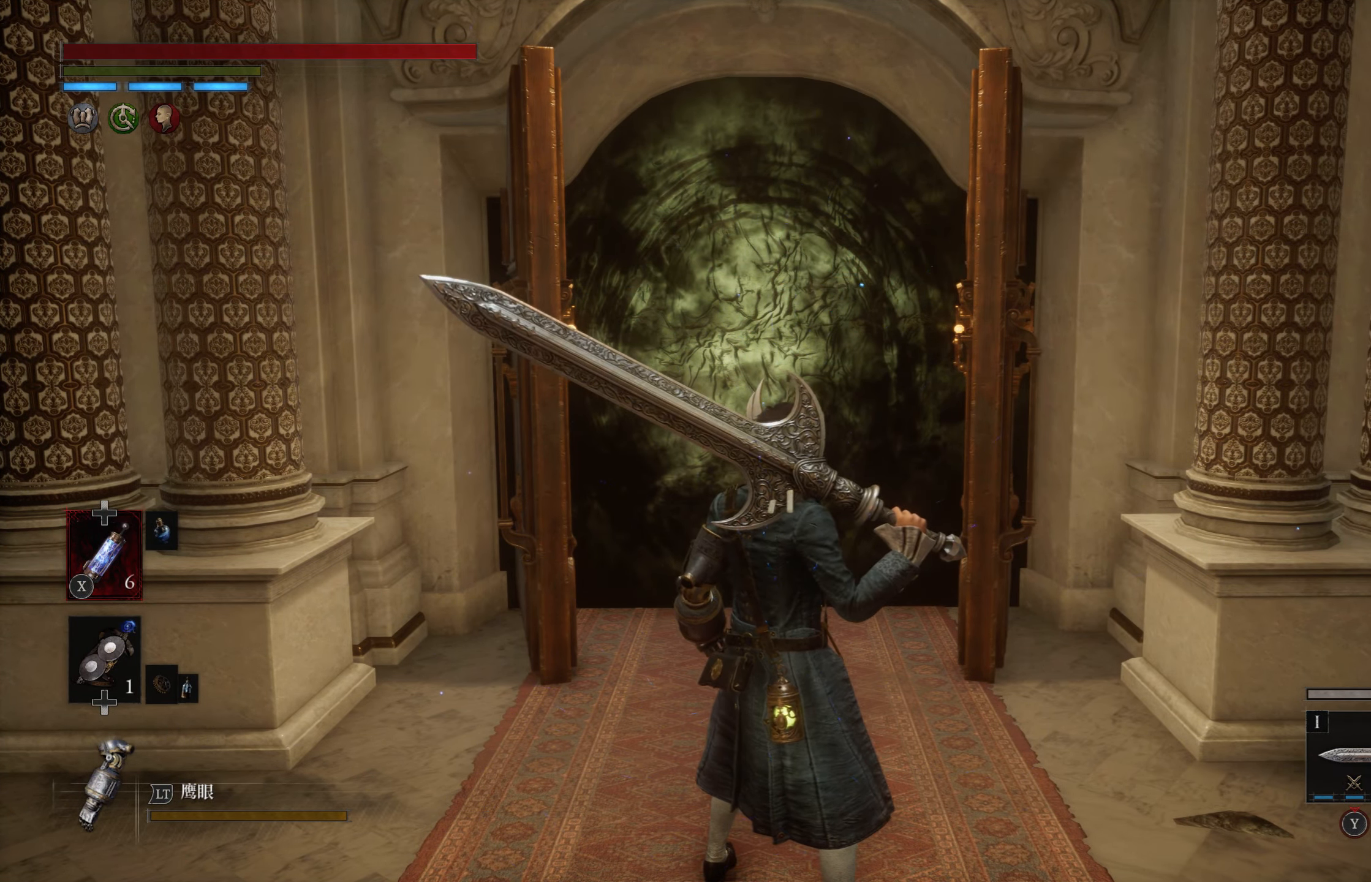
{"dt_ms": 500, "buttons": [], "left_stick": "center", "right_stick": "center", "events": []}
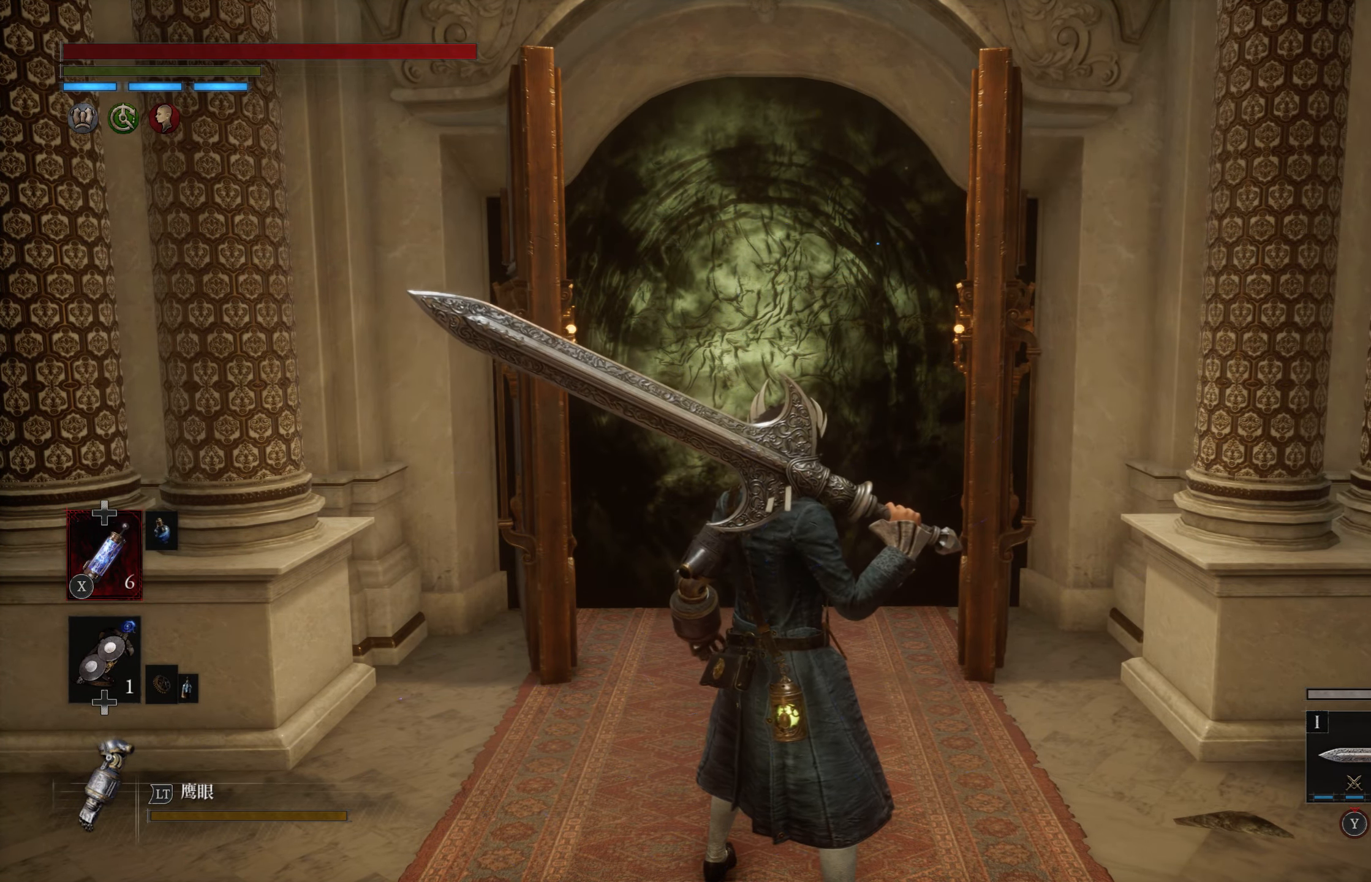
{"dt_ms": 500, "buttons": [], "left_stick": "center", "right_stick": "center", "events": []}
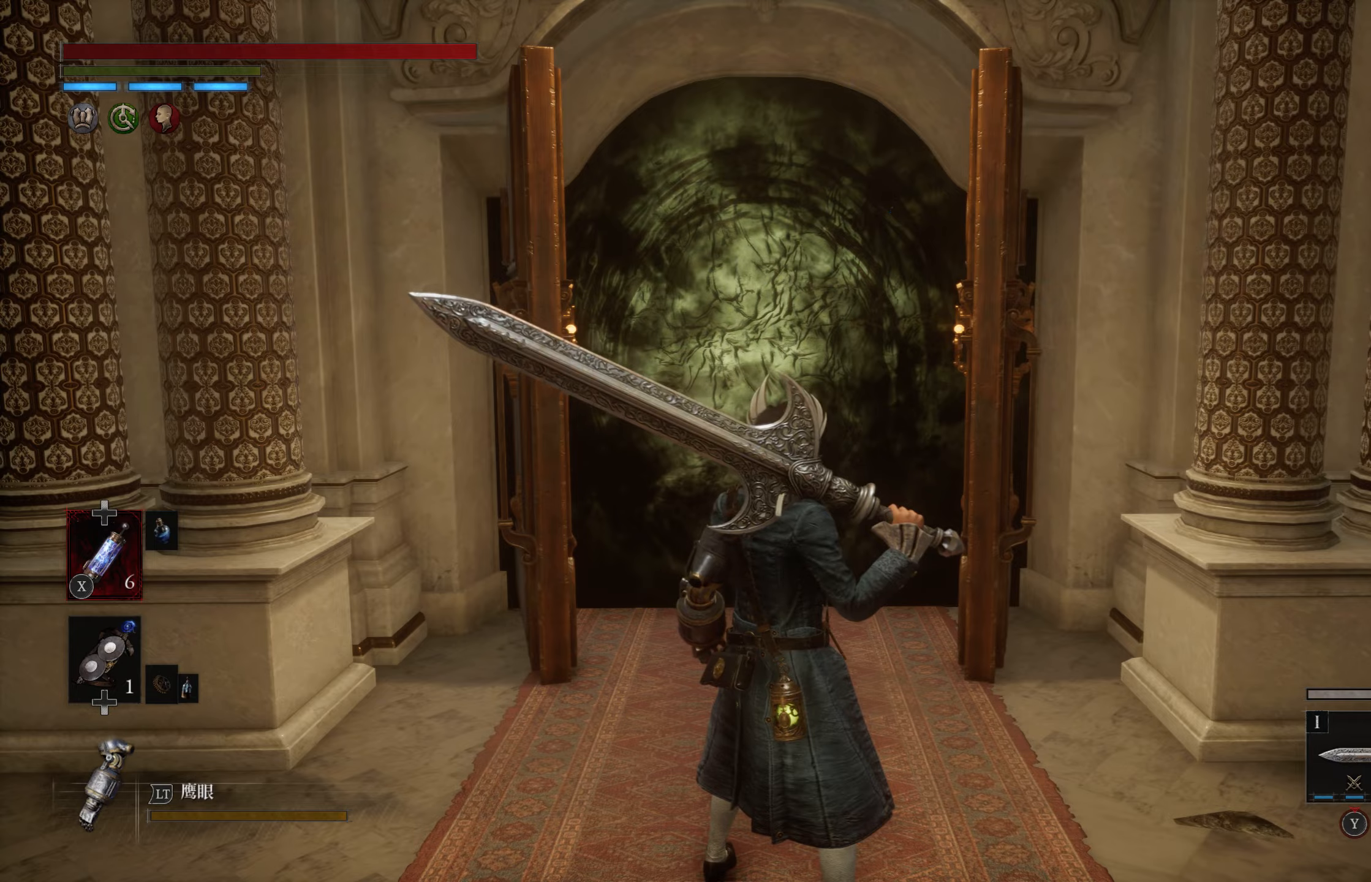
{"dt_ms": 500, "buttons": [], "left_stick": "up", "right_stick": "center", "events": [[317, "left_stick", "up"]]}
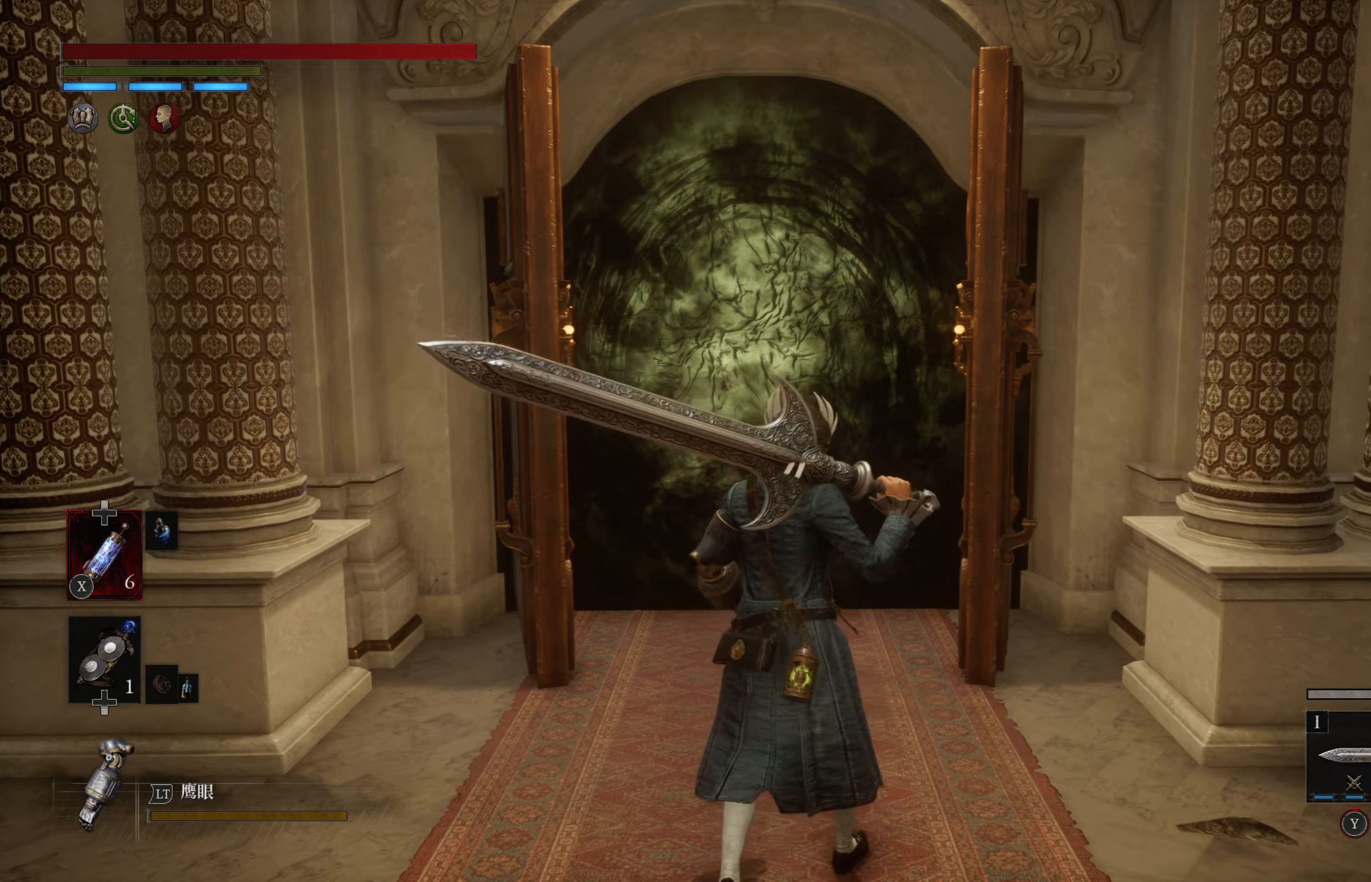
{"dt_ms": 500, "buttons": [], "left_stick": "up", "right_stick": "center", "events": []}
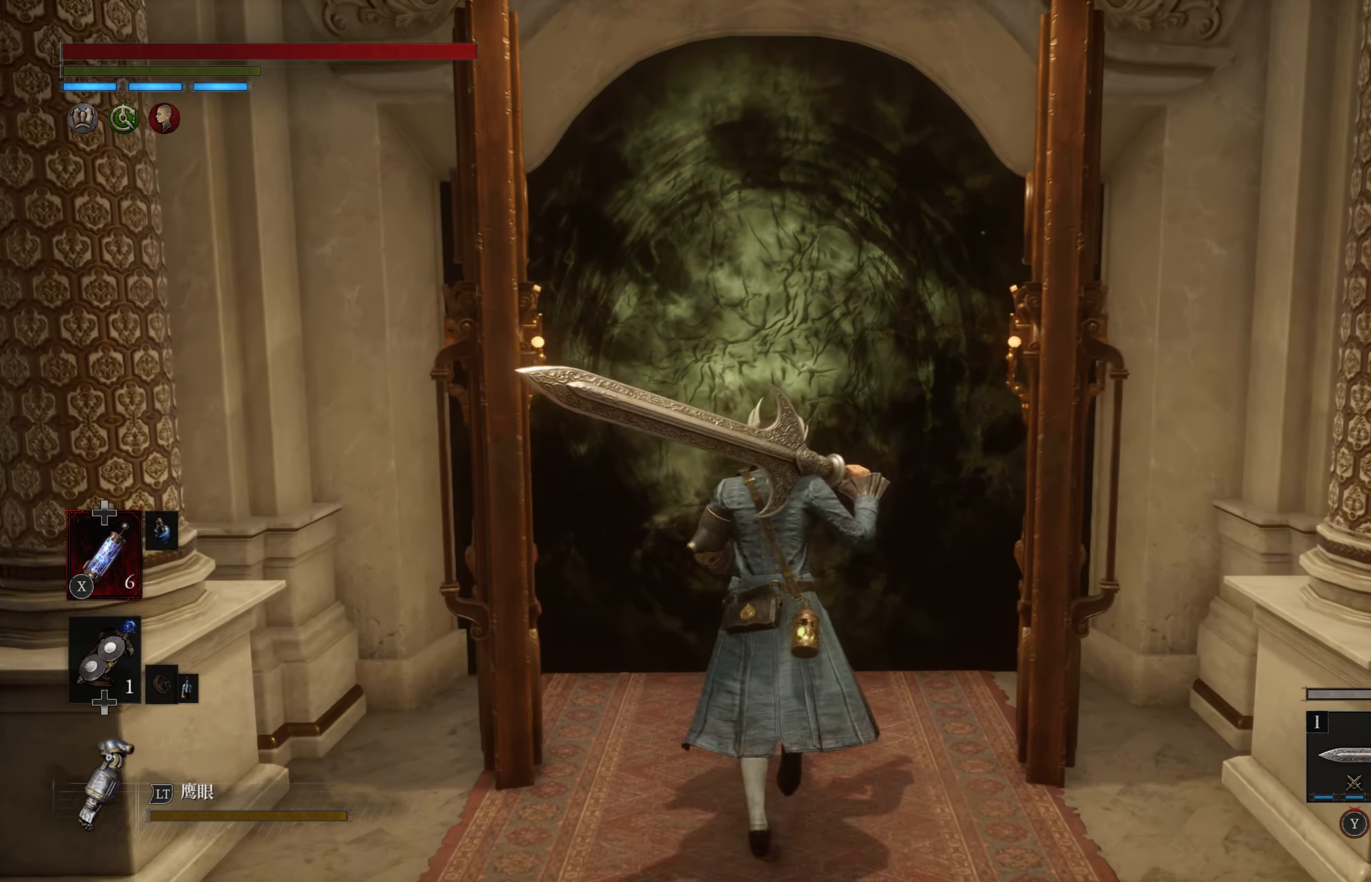
{"dt_ms": 500, "buttons": [], "left_stick": "up", "right_stick": "center", "events": []}
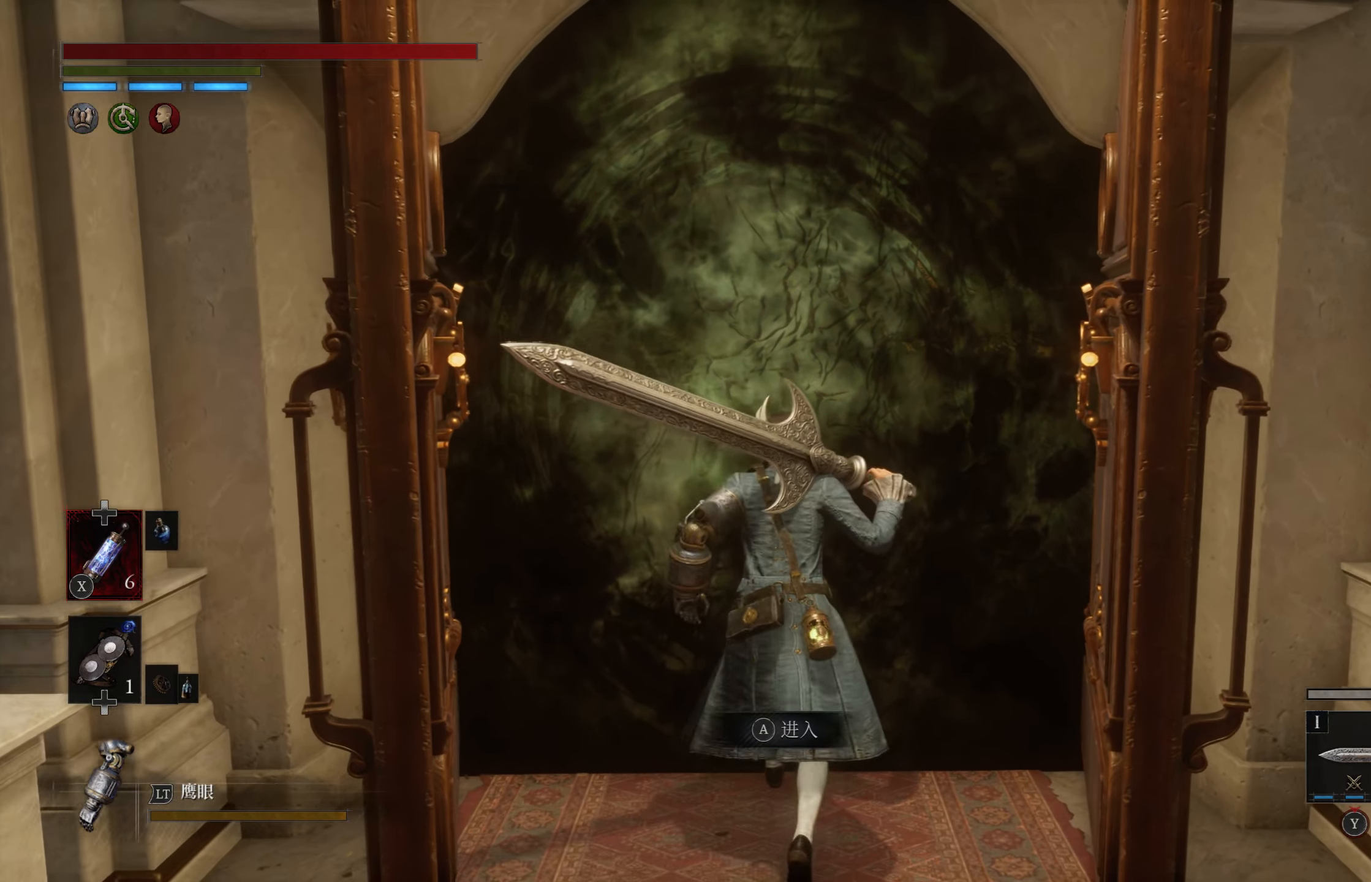
{"dt_ms": 500, "buttons": [], "left_stick": "center", "right_stick": "center", "events": [[133, "CROSS", "down"], [267, "CROSS", "up"], [433, "left_stick", "center"]]}
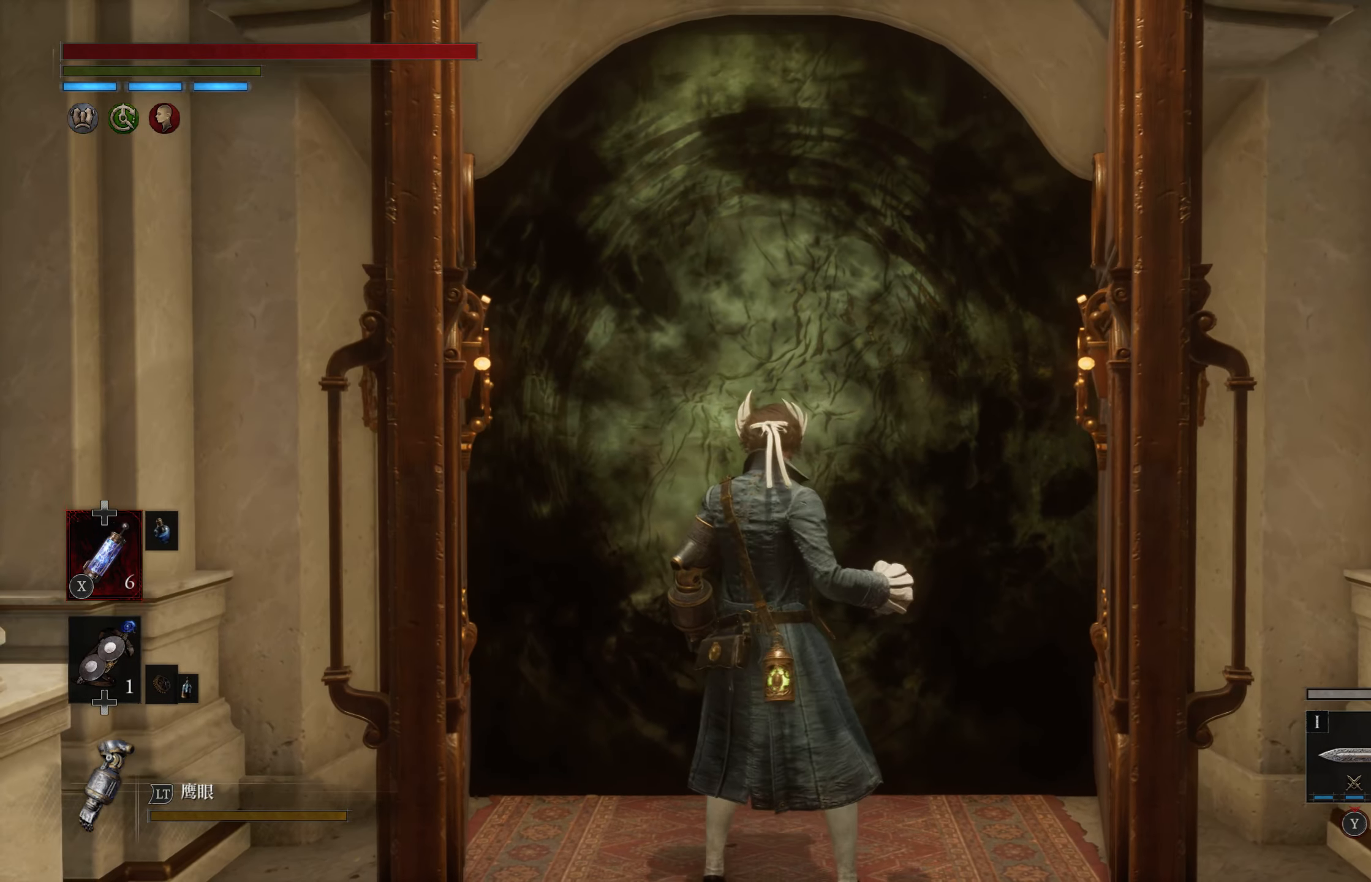
{"dt_ms": 500, "buttons": [], "left_stick": "center", "right_stick": "center", "events": []}
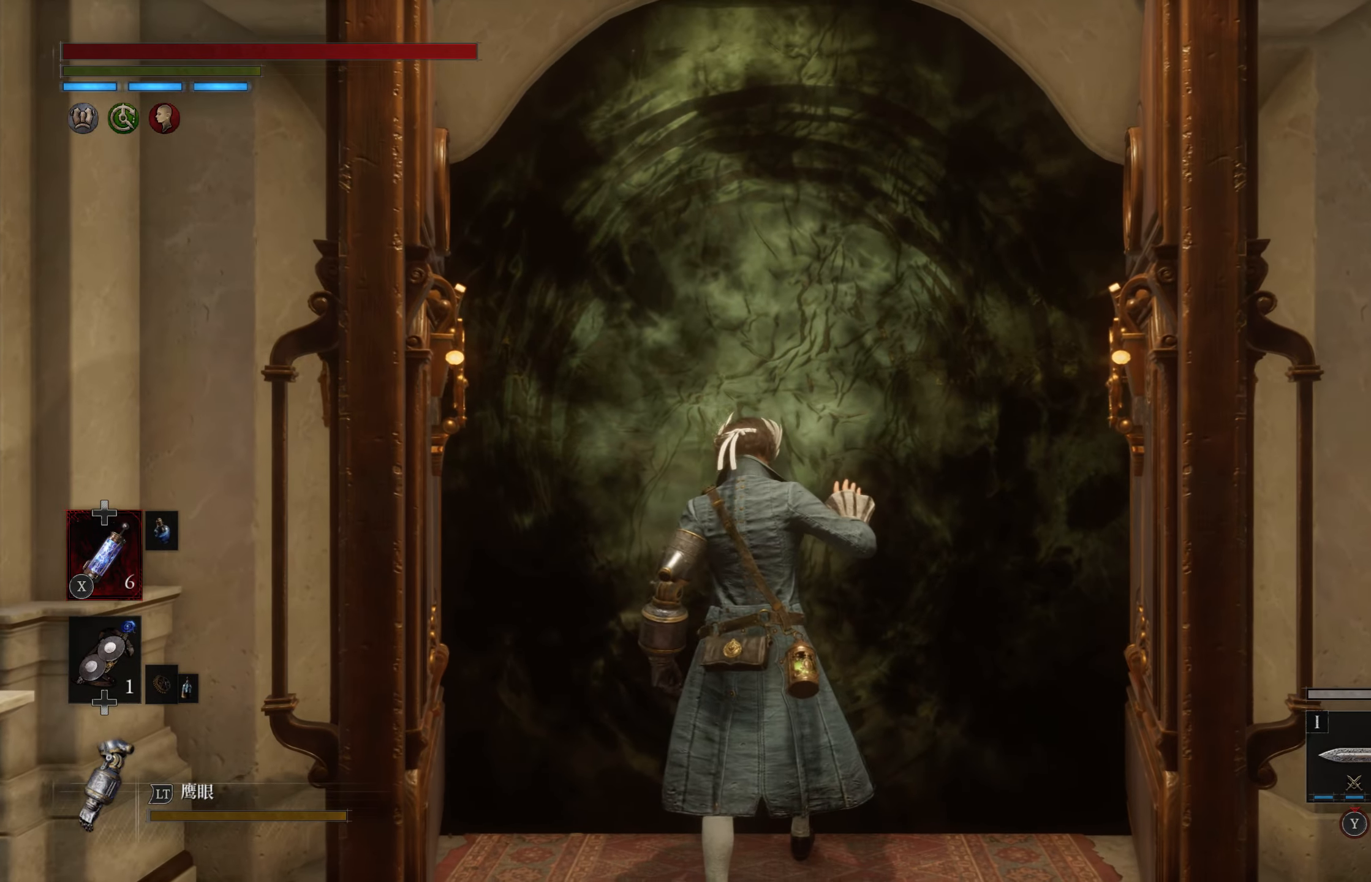
{"dt_ms": 500, "buttons": [], "left_stick": "center", "right_stick": "center", "events": []}
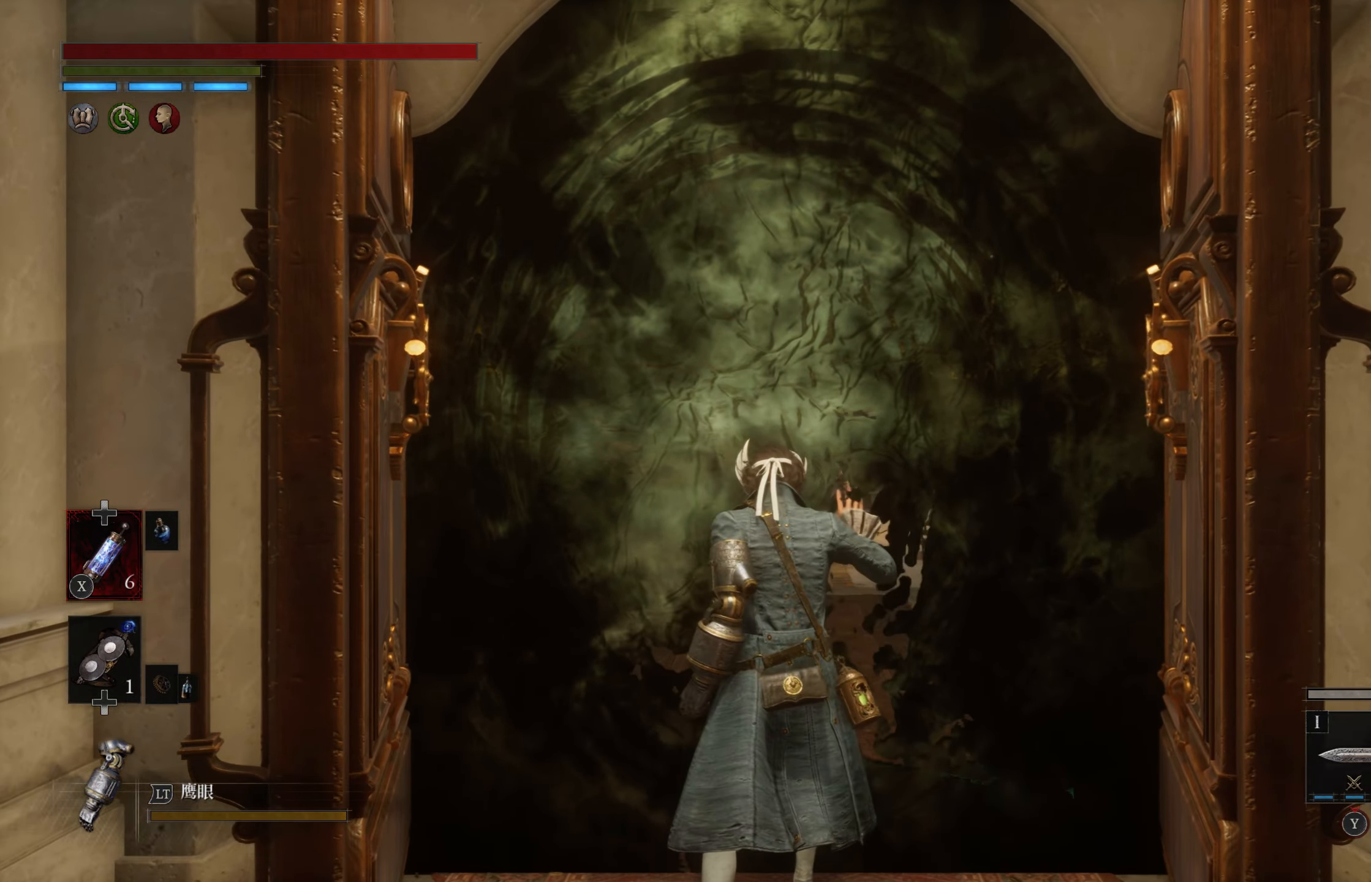
{"dt_ms": 500, "buttons": [], "left_stick": "center", "right_stick": "center", "events": []}
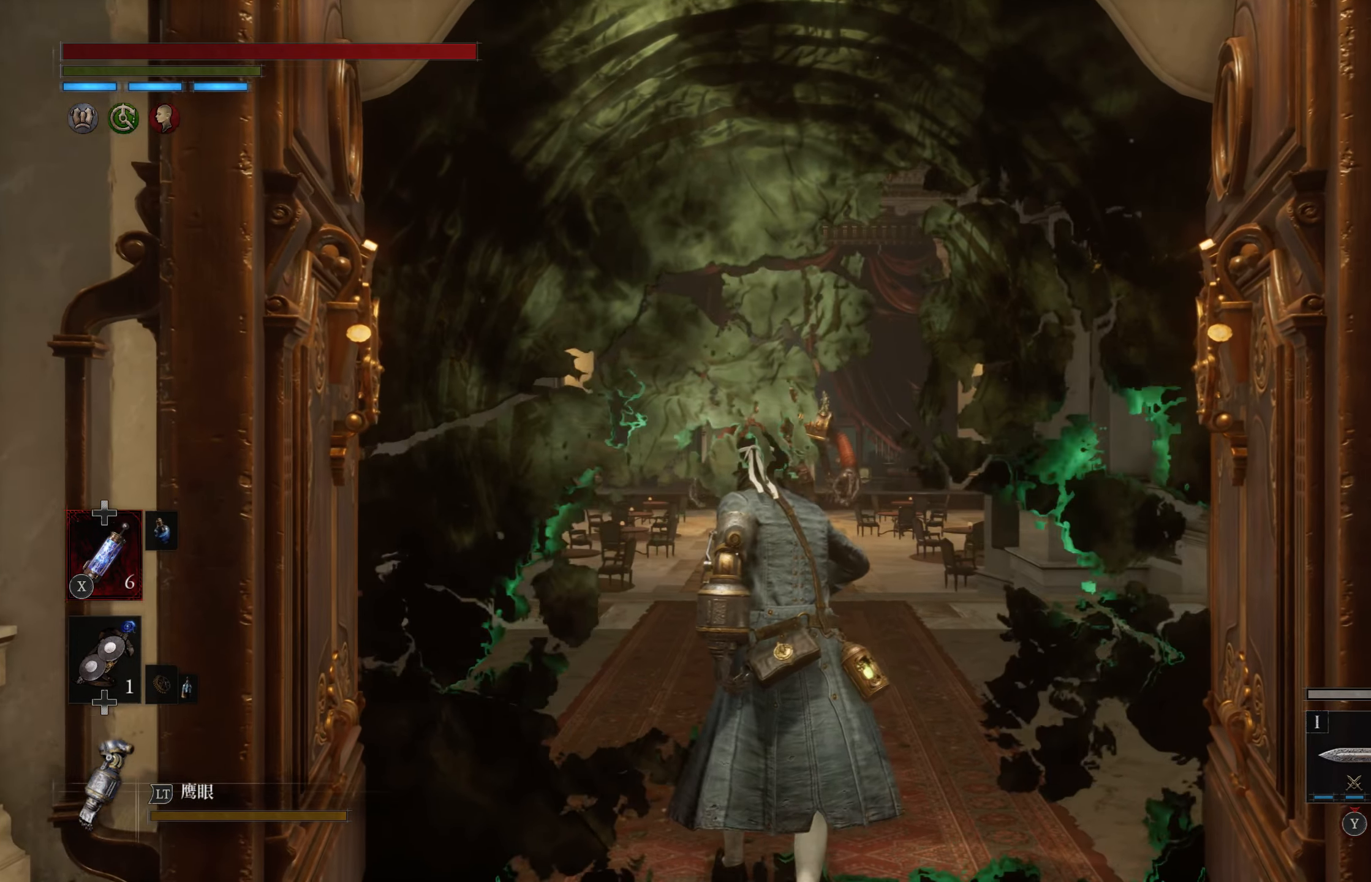
{"dt_ms": 500, "buttons": [], "left_stick": "center", "right_stick": "center", "events": []}
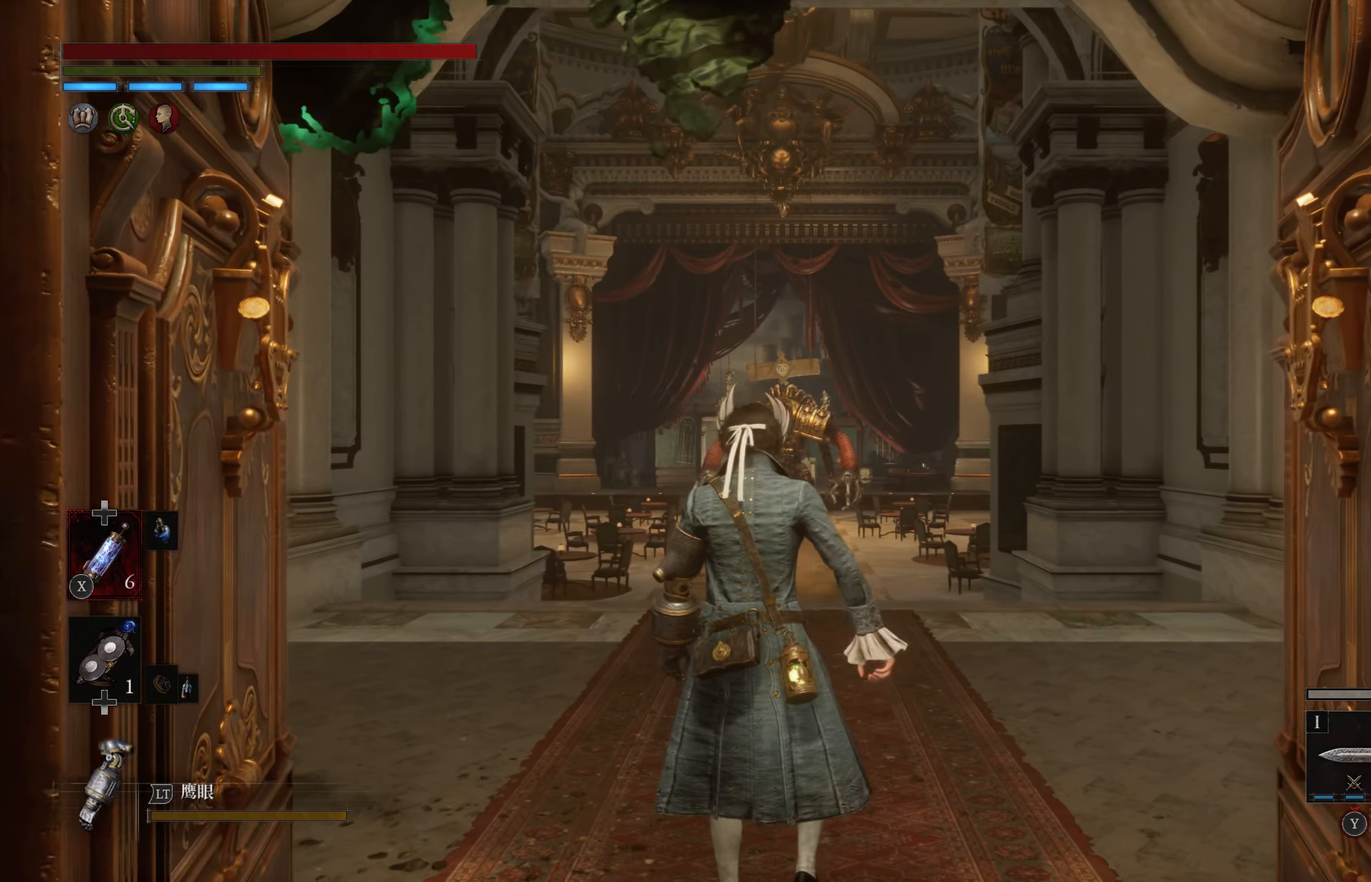
{"dt_ms": 500, "buttons": [], "left_stick": "up", "right_stick": "center", "events": [[467, "left_stick", "up"]]}
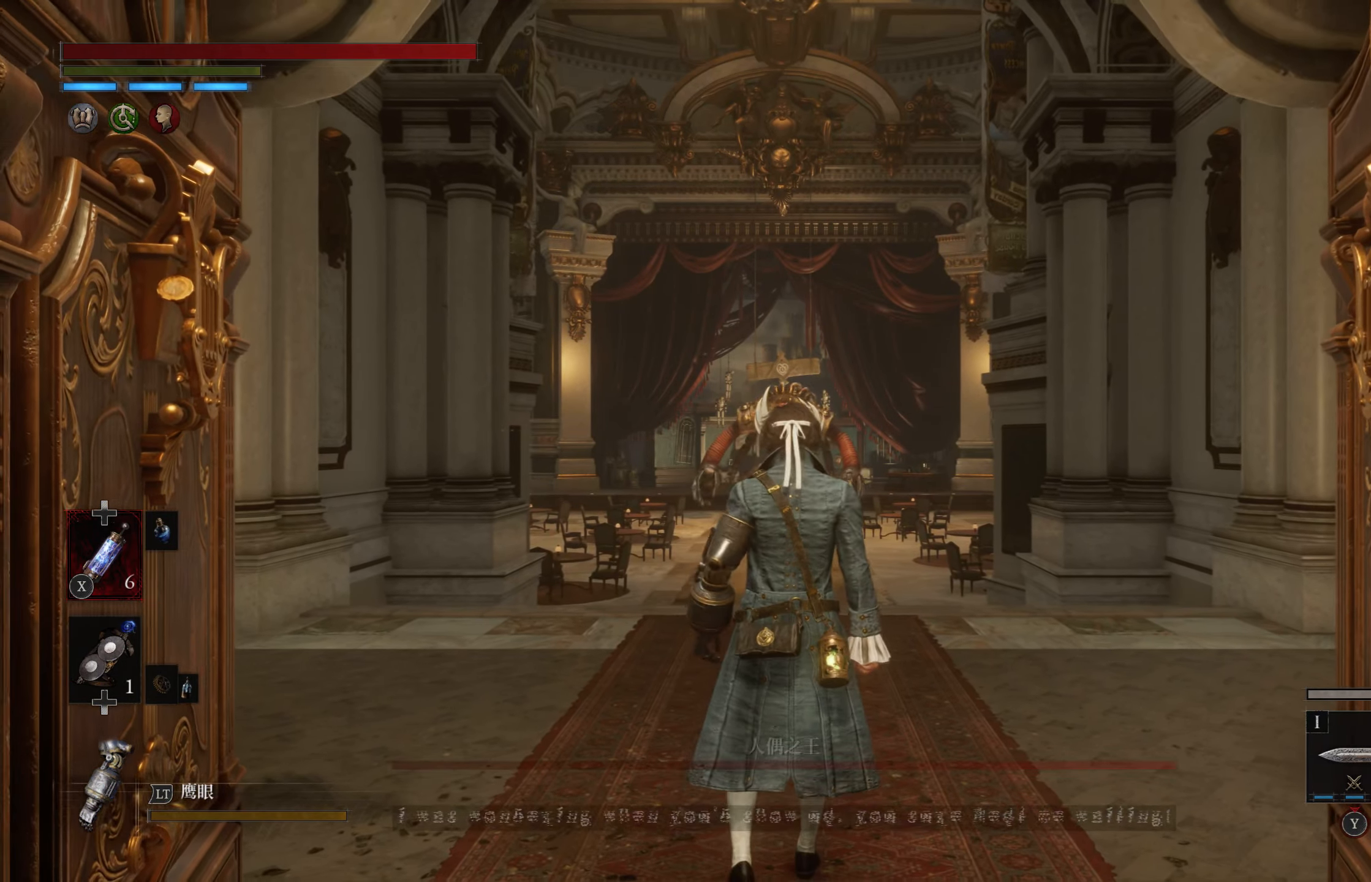
{"dt_ms": 1000, "buttons": ["CIRCLE"], "left_stick": "up", "right_stick": "center"}
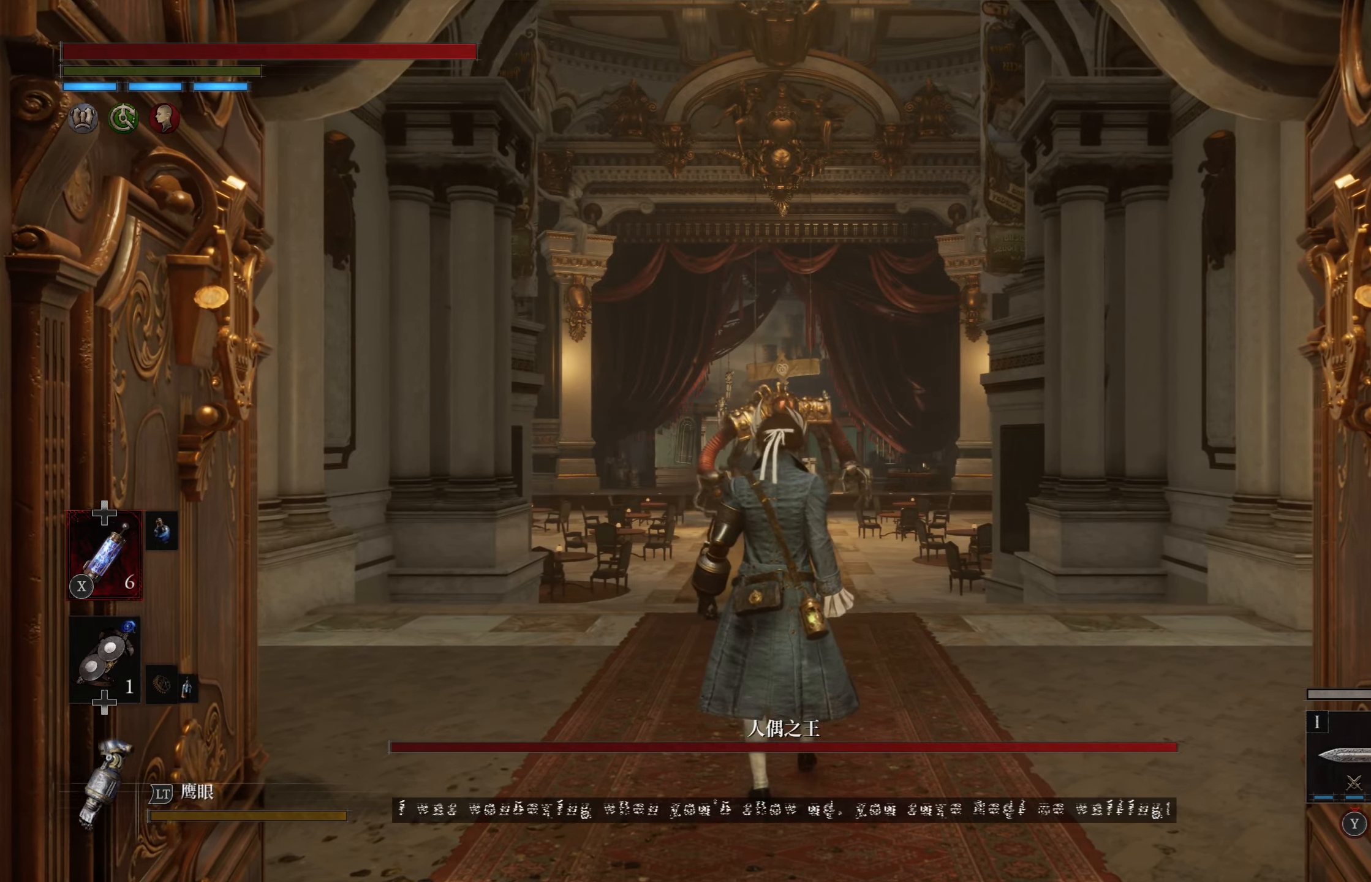
{"dt_ms": 500, "buttons": ["CIRCLE"], "left_stick": "up", "right_stick": "center", "events": []}
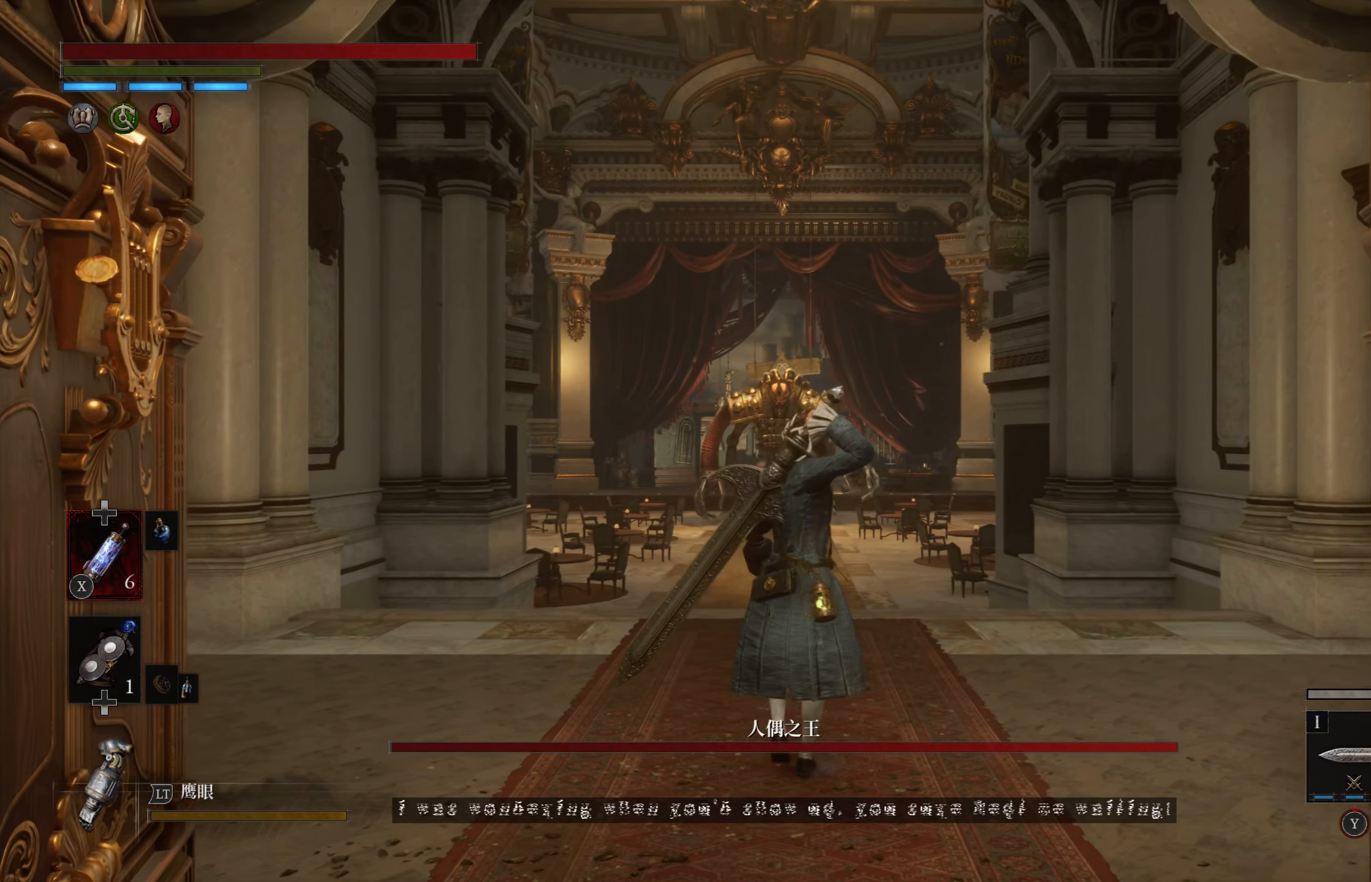
{"dt_ms": 500, "buttons": ["CIRCLE"], "left_stick": "up", "right_stick": "center", "events": []}
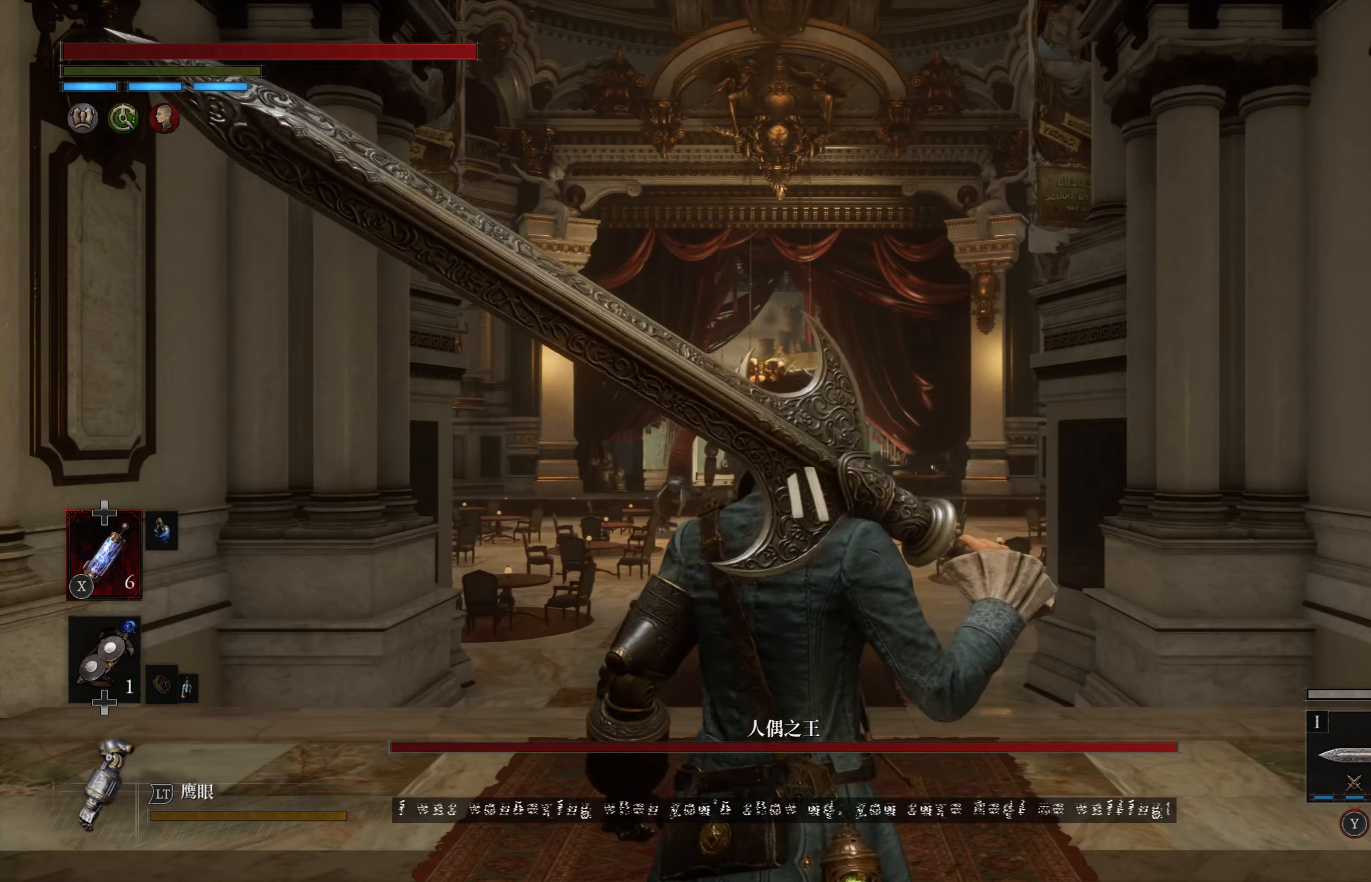
{"dt_ms": 500, "buttons": ["CIRCLE"], "left_stick": "up", "right_stick": "center", "events": []}
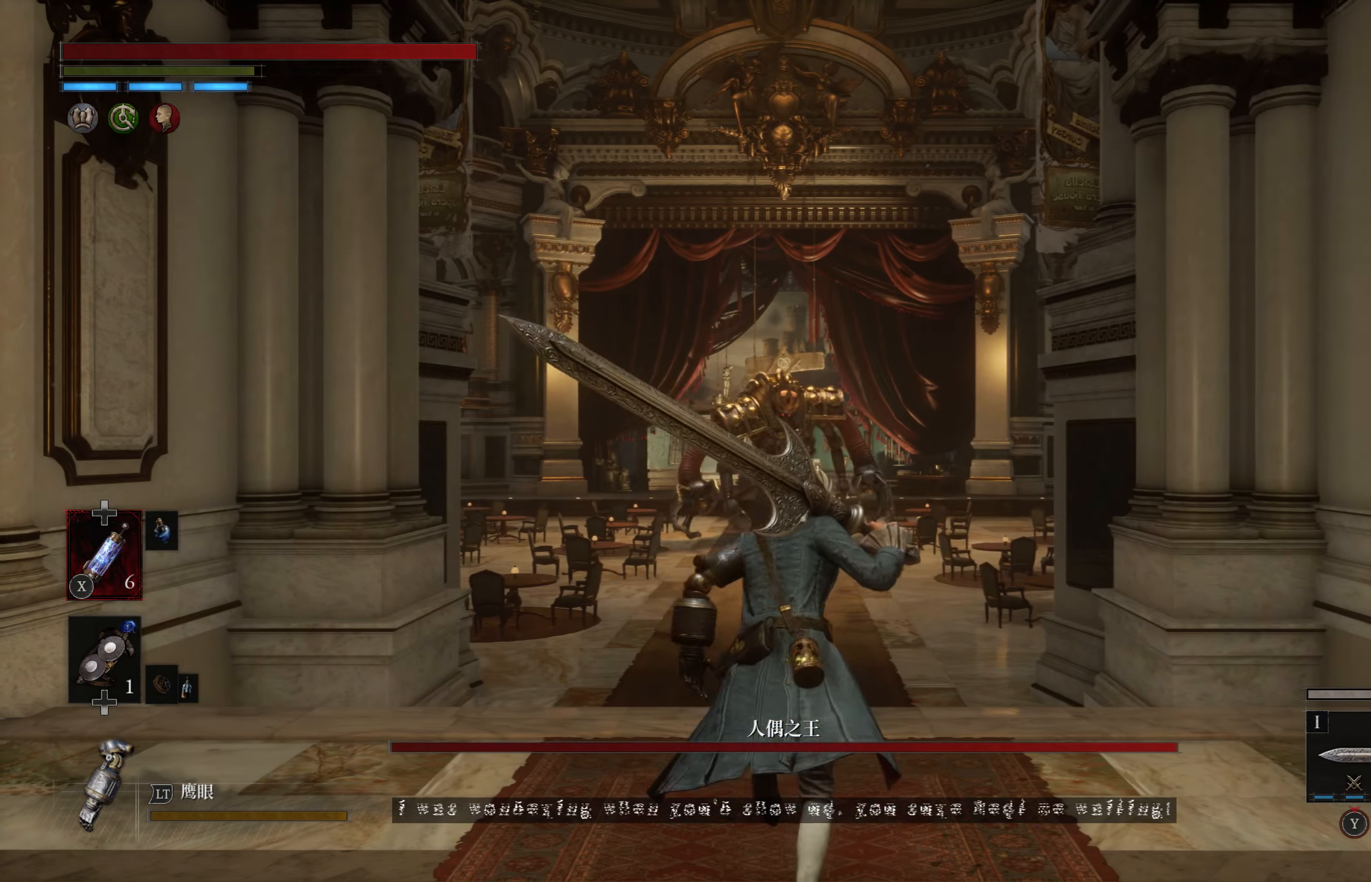
{"dt_ms": 500, "buttons": ["CIRCLE"], "left_stick": "up", "right_stick": "center", "events": []}
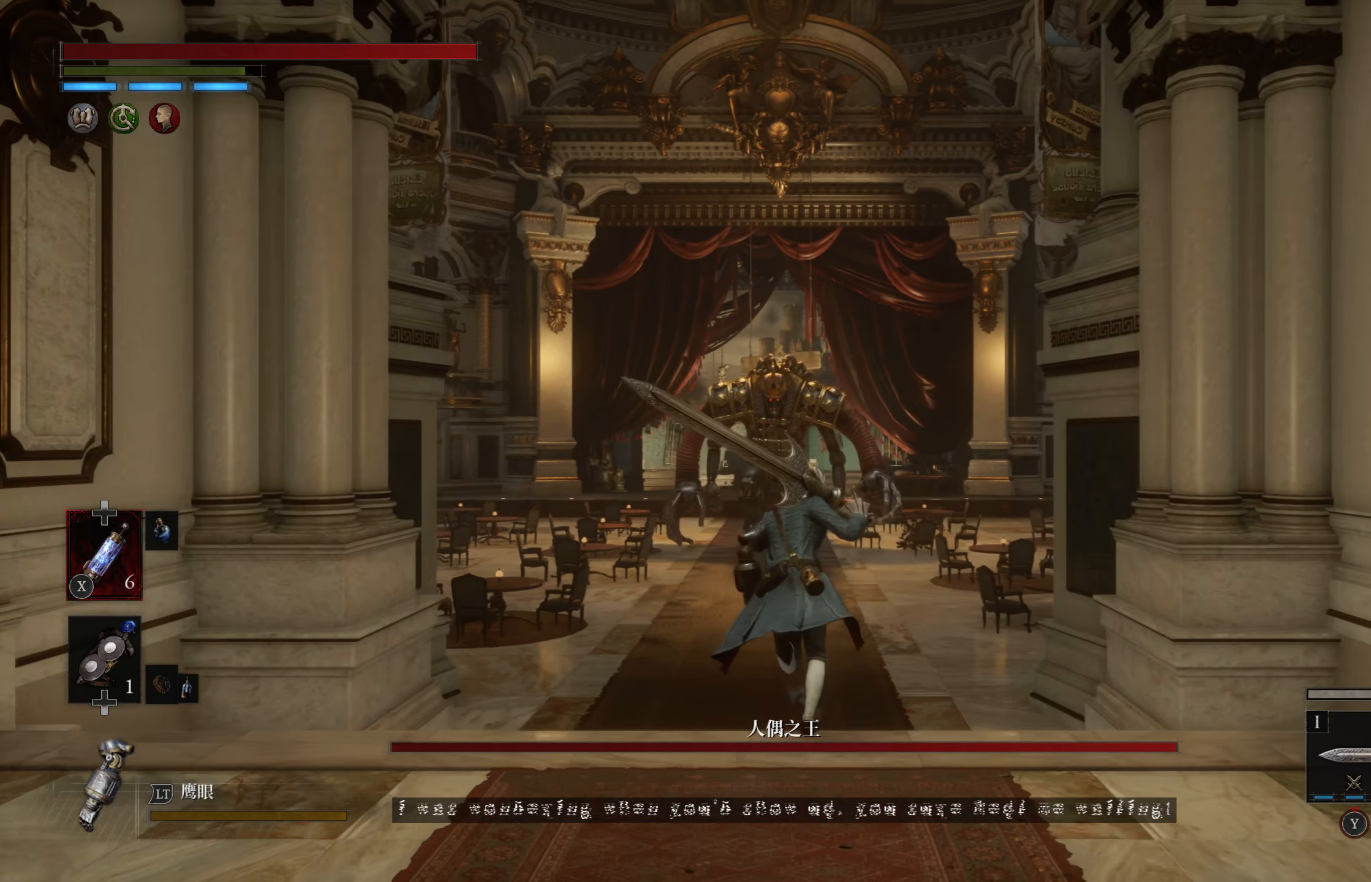
{"dt_ms": 500, "buttons": ["CIRCLE"], "left_stick": "up", "right_stick": "center", "events": []}
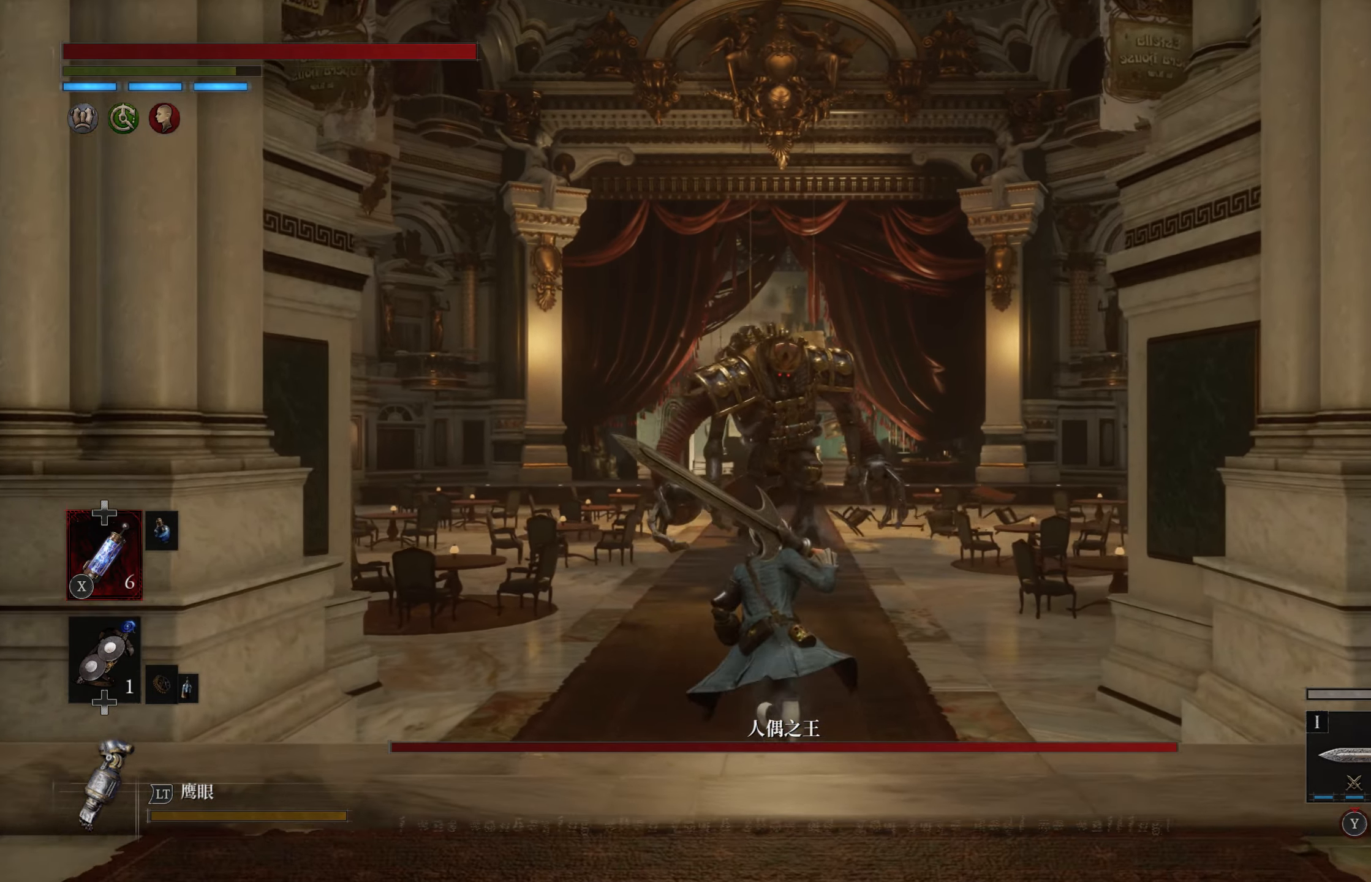
{"dt_ms": 500, "buttons": ["CIRCLE"], "left_stick": "up", "right_stick": "center", "events": []}
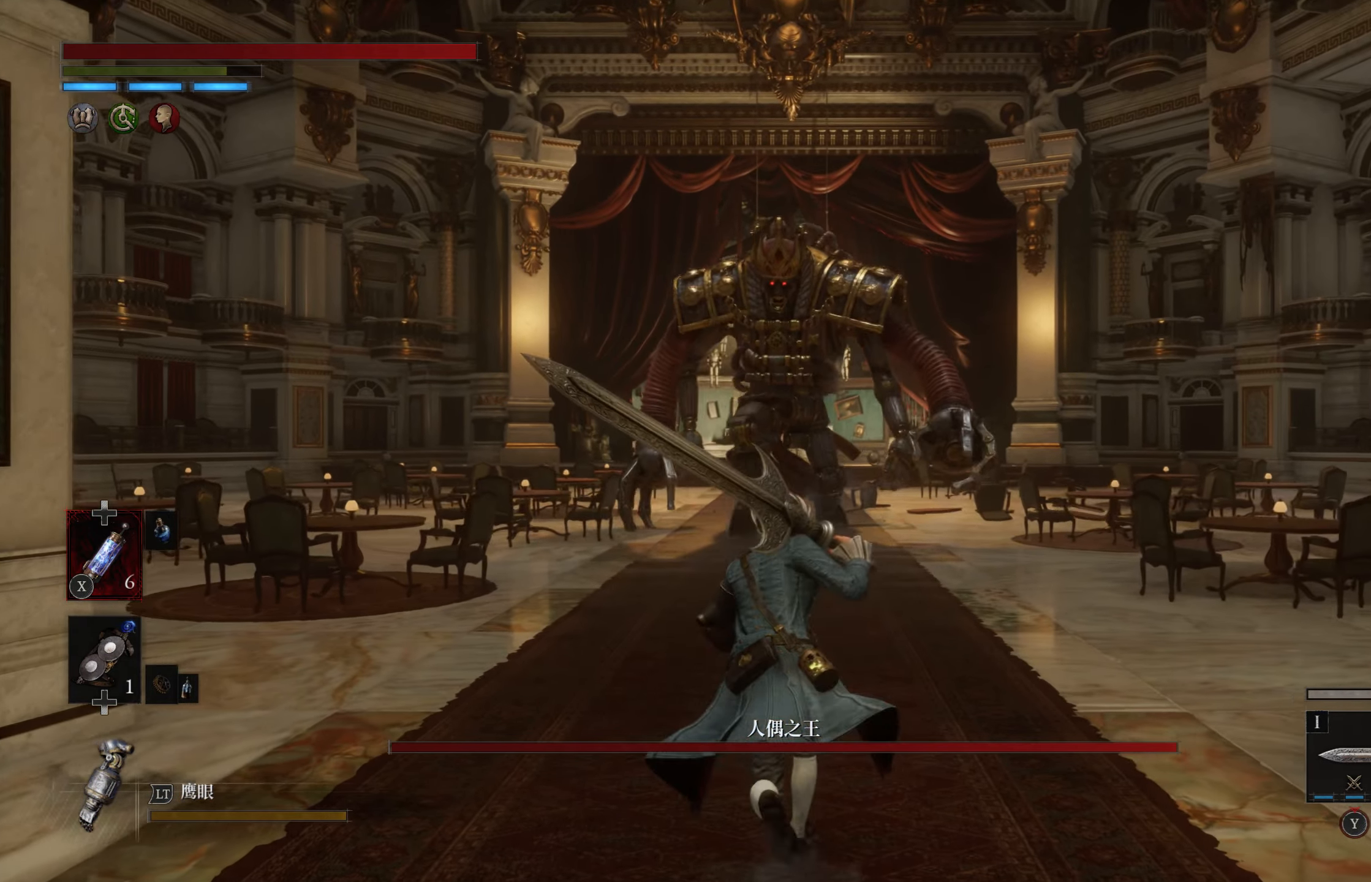
{"dt_ms": 500, "buttons": [], "left_stick": "up", "right_stick": "center", "events": [[150, "CIRCLE", "up"], [317, "R3", "down"], [450, "R3", "up"]]}
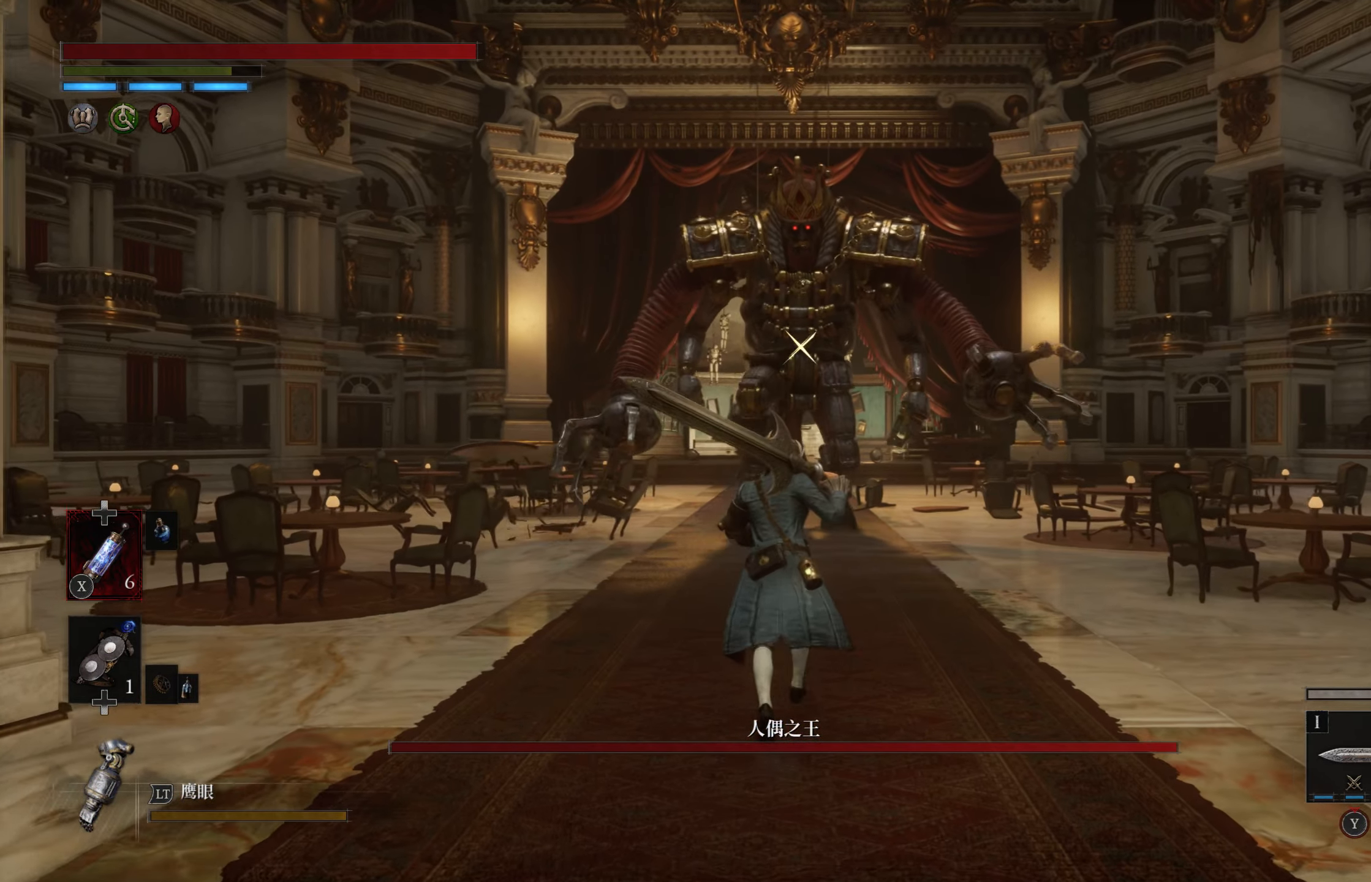
{"dt_ms": 500, "buttons": ["CIRCLE"], "left_stick": "up", "right_stick": "center", "events": [[184, "CIRCLE", "down"]]}
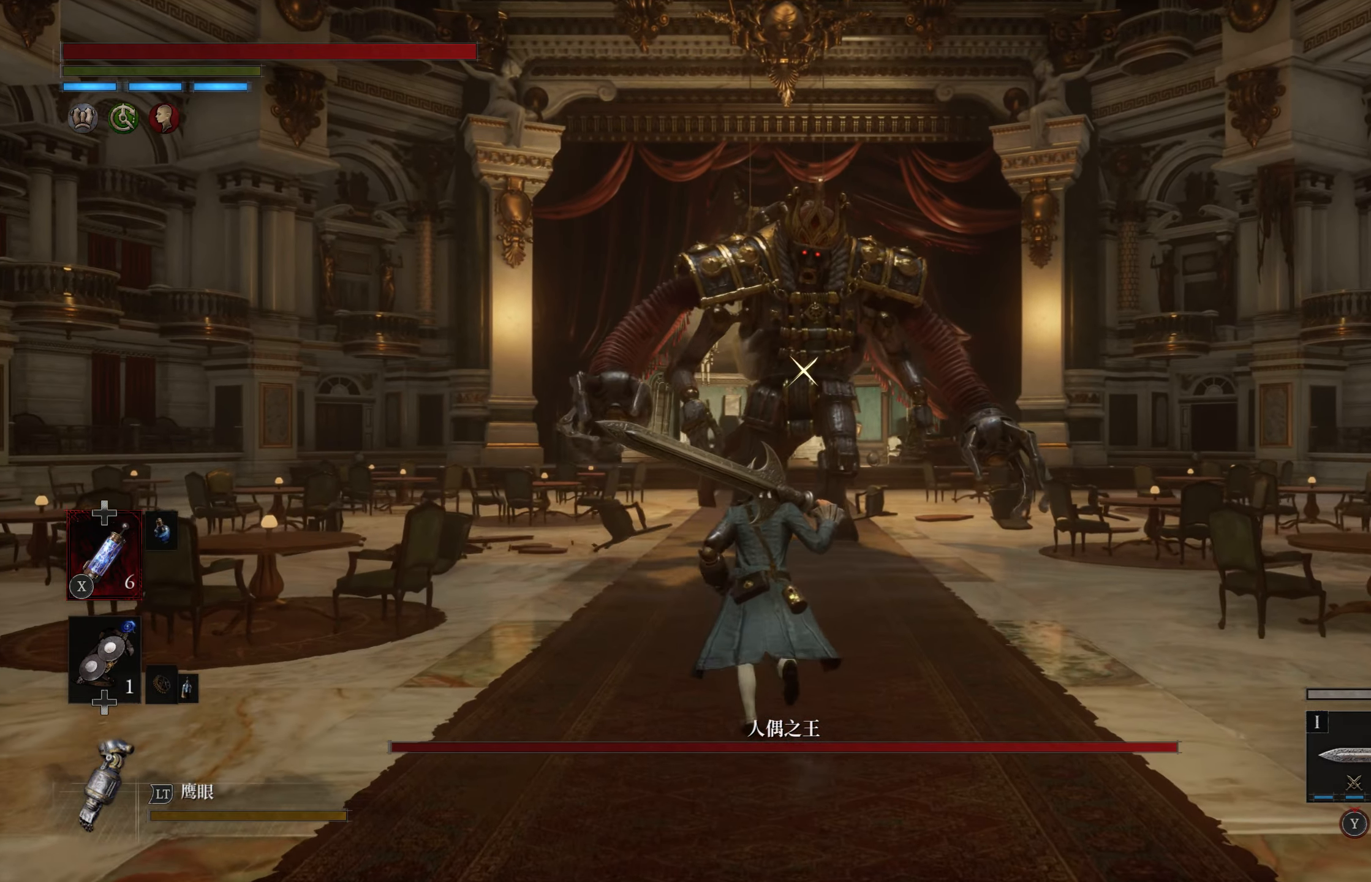
{"dt_ms": 500, "buttons": ["CIRCLE"], "left_stick": "up", "right_stick": "center", "events": []}
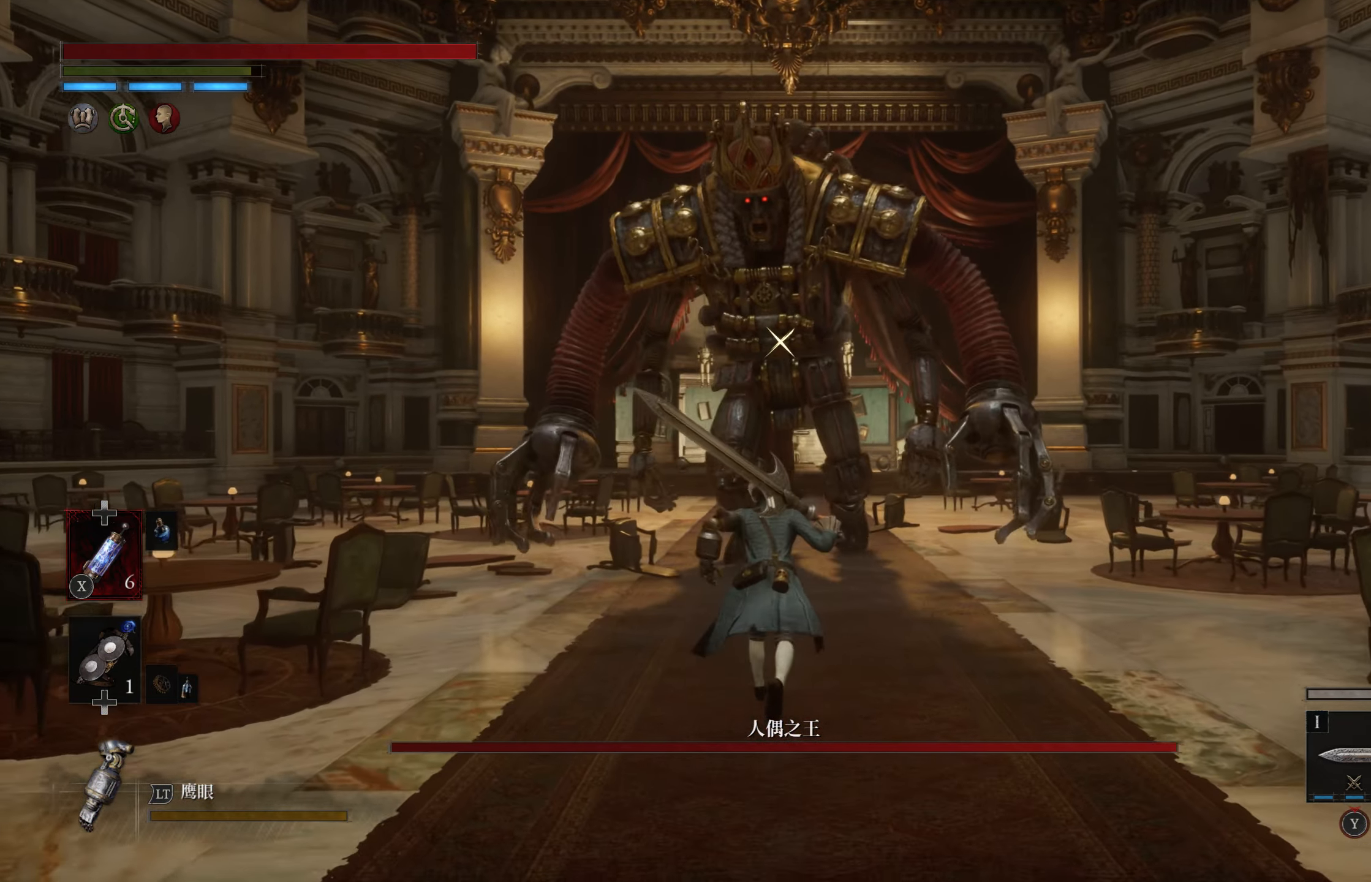
{"dt_ms": 500, "buttons": ["CIRCLE"], "left_stick": "up", "right_stick": "center", "events": []}
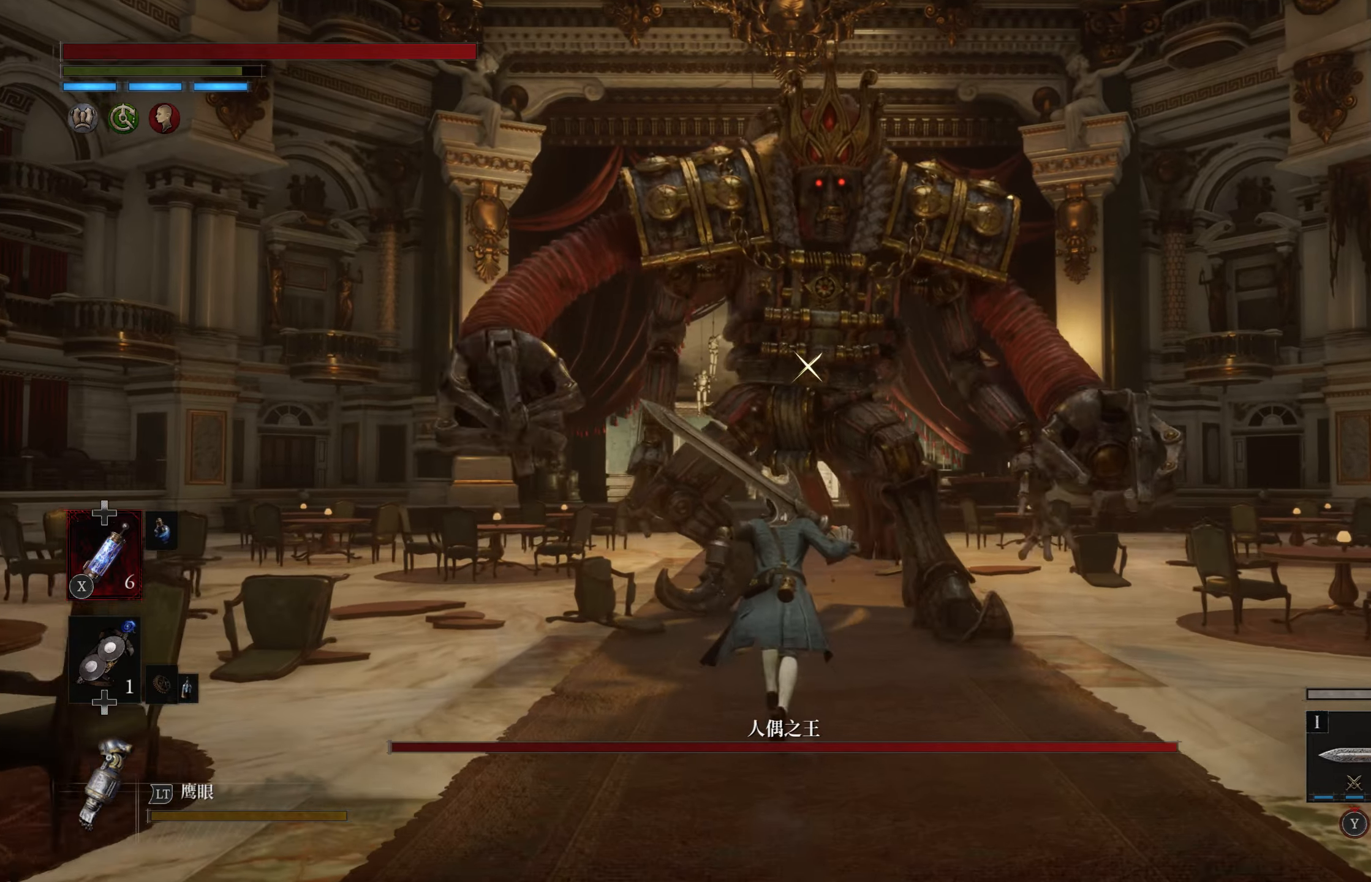
{"dt_ms": 500, "buttons": [], "left_stick": "left", "right_stick": "center", "events": [[183, "CIRCLE", "up"], [333, "left_stick", "left"]]}
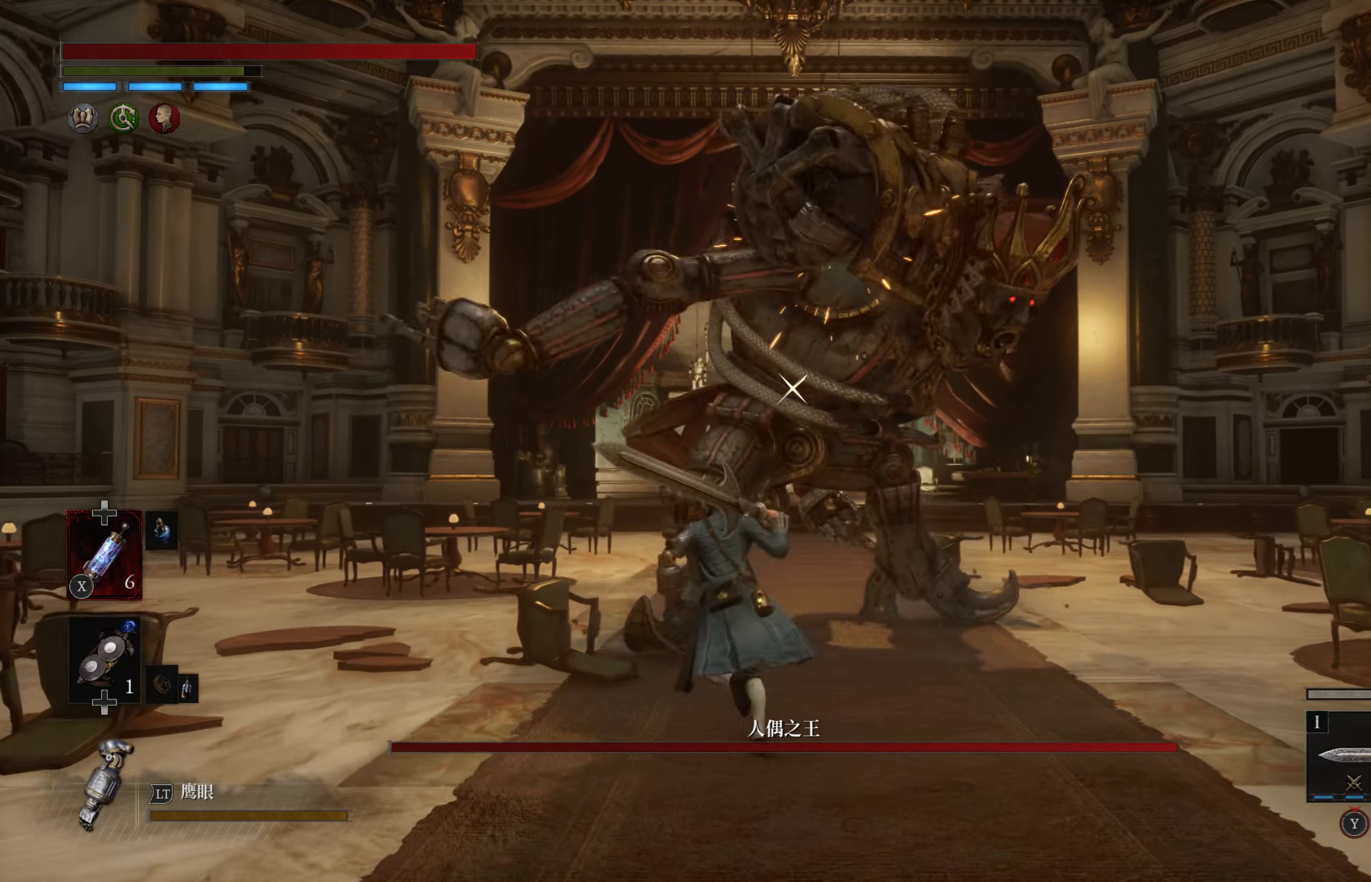
{"dt_ms": 500, "buttons": [], "left_stick": "up", "right_stick": "center", "events": [[300, "left_stick", "up"]]}
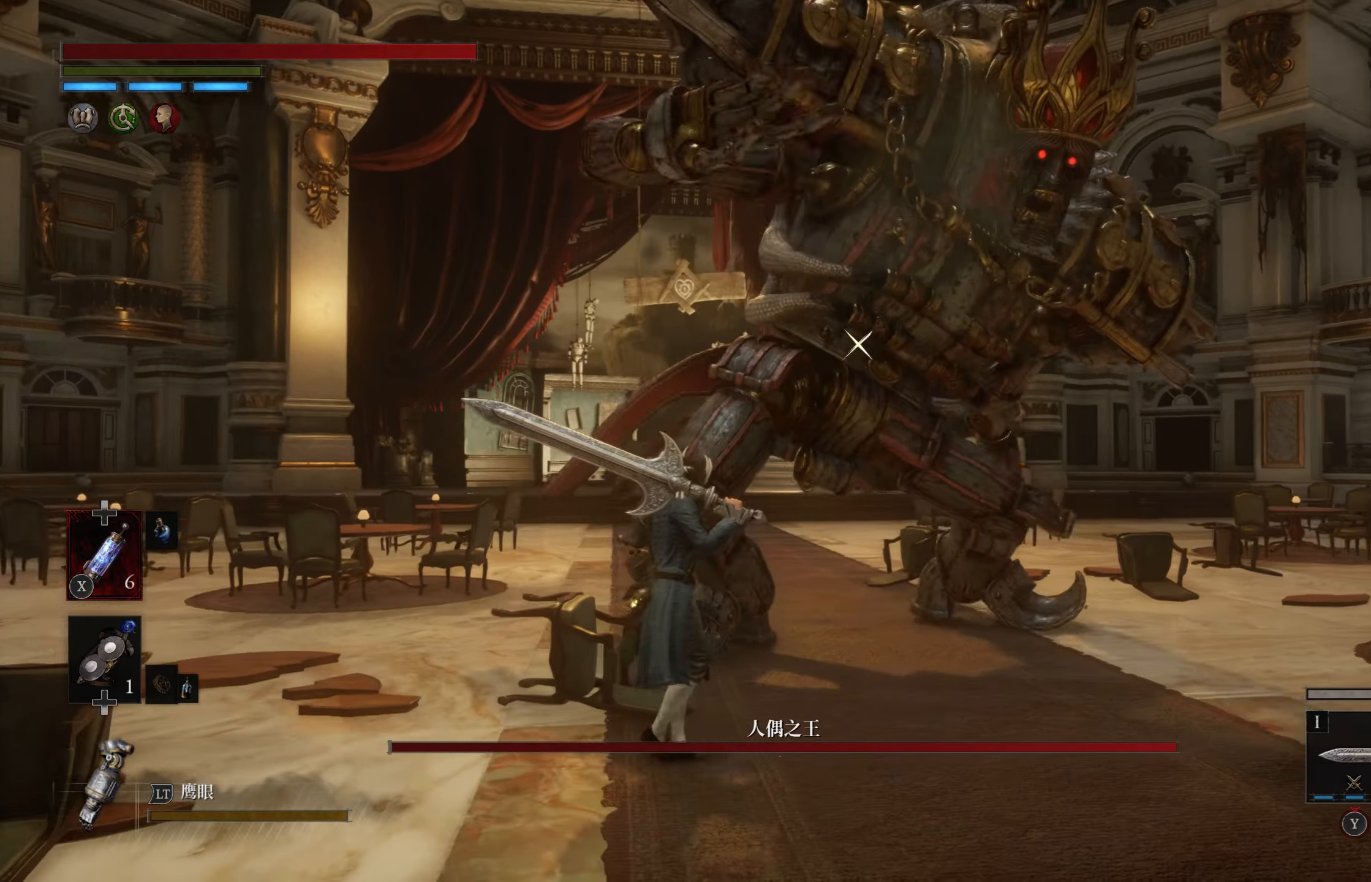
{"dt_ms": 500, "buttons": [], "left_stick": "up", "right_stick": "center", "events": [[100, "L1", "down"], [433, "L1", "up"]]}
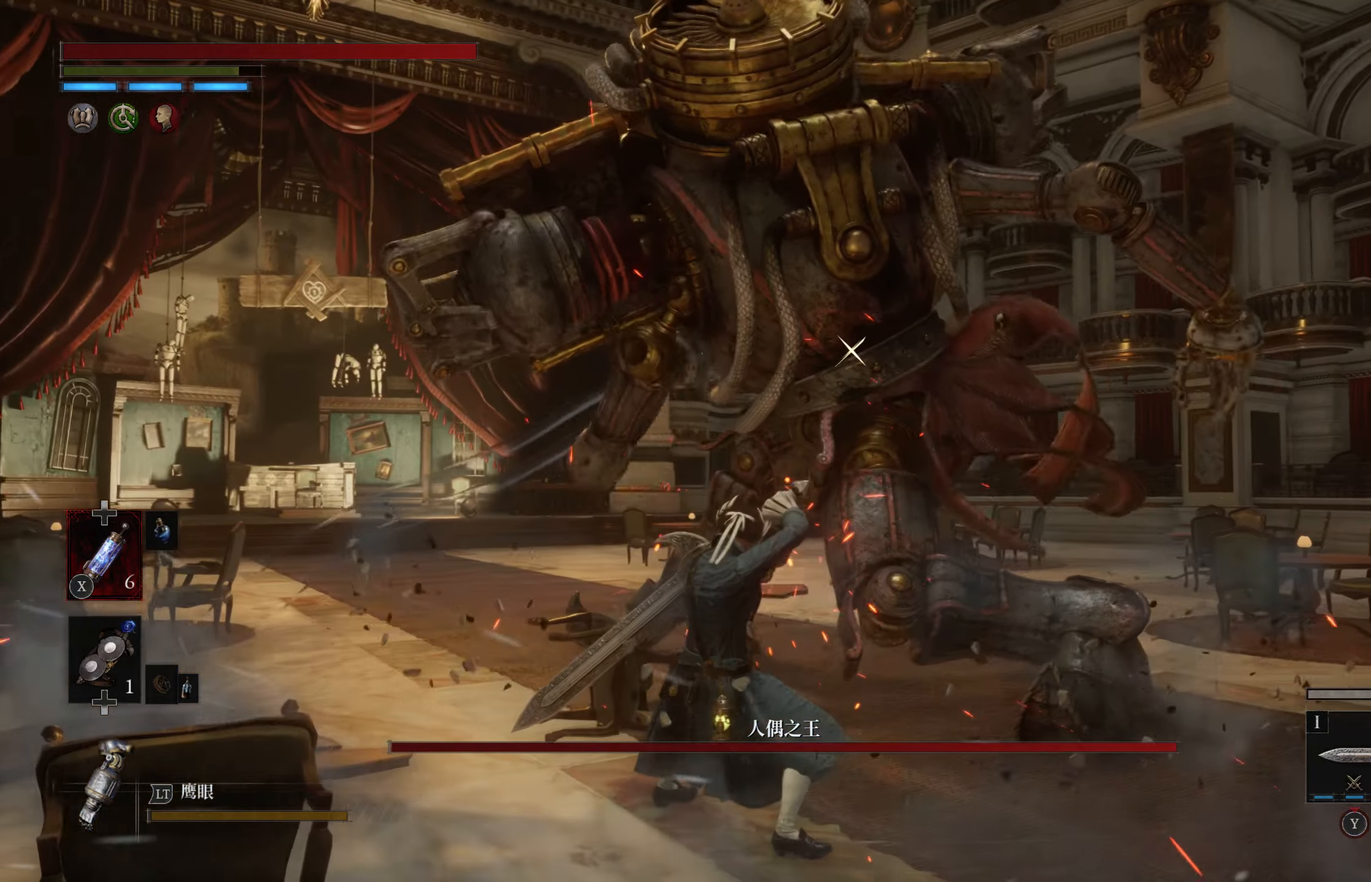
{"dt_ms": 500, "buttons": [], "left_stick": "up", "right_stick": "center", "events": []}